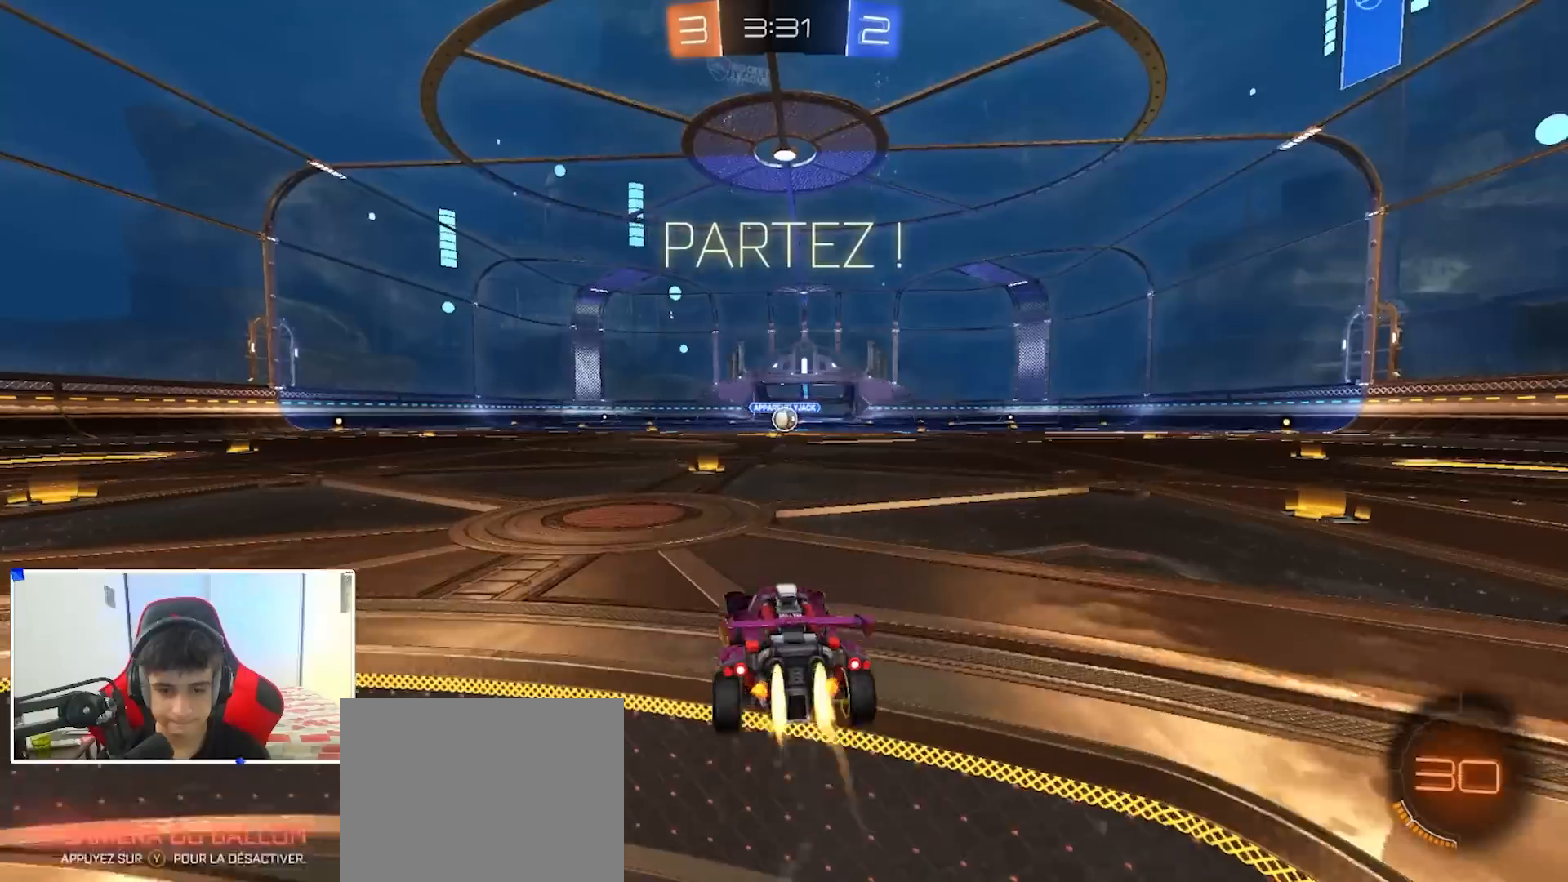
Gameplay with a controller (Xbox layout); each line is a JSON object with the inputs held at the frame after it. "events" lists button and stick changes between this image and that frame as [ms after this image, input, new state], when the widget could be followed in between.
{"buttons": ["A", "B", "R1"], "left_stick": "up", "right_stick": "center", "events": [[183, "left_stick", "right"], [400, "A", "down"], [433, "A", "up"], [433, "left_stick", "up"], [483, "A", "down"]]}
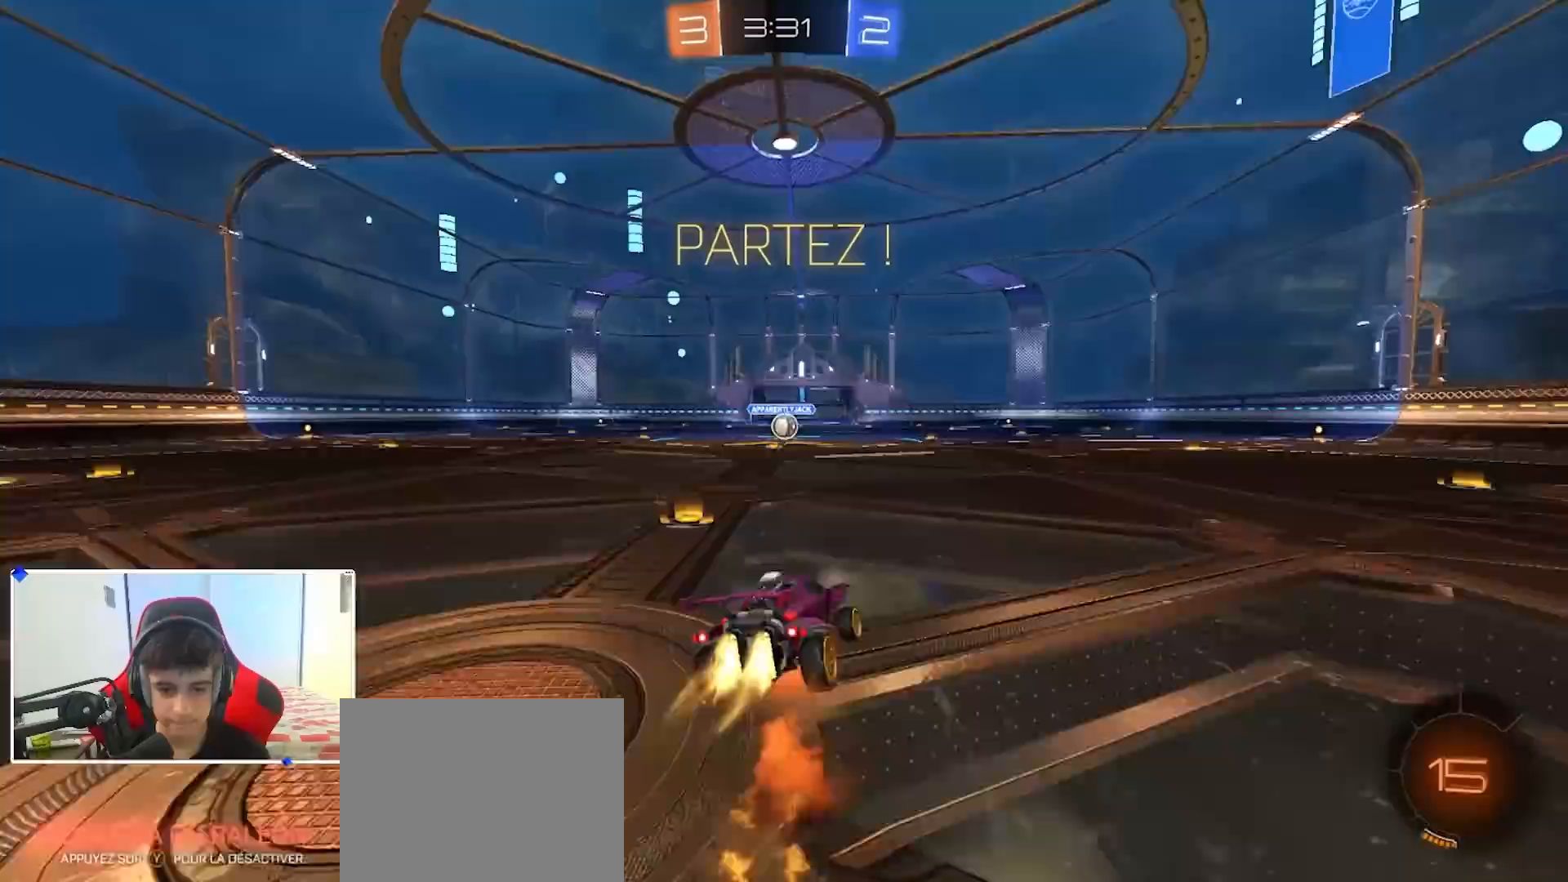
{"buttons": ["B", "R1"], "left_stick": "left", "right_stick": "center", "events": [[50, "L2", "down"], [50, "left_stick", "down"], [200, "L2", "up"], [233, "A", "up"], [467, "left_stick", "left"]]}
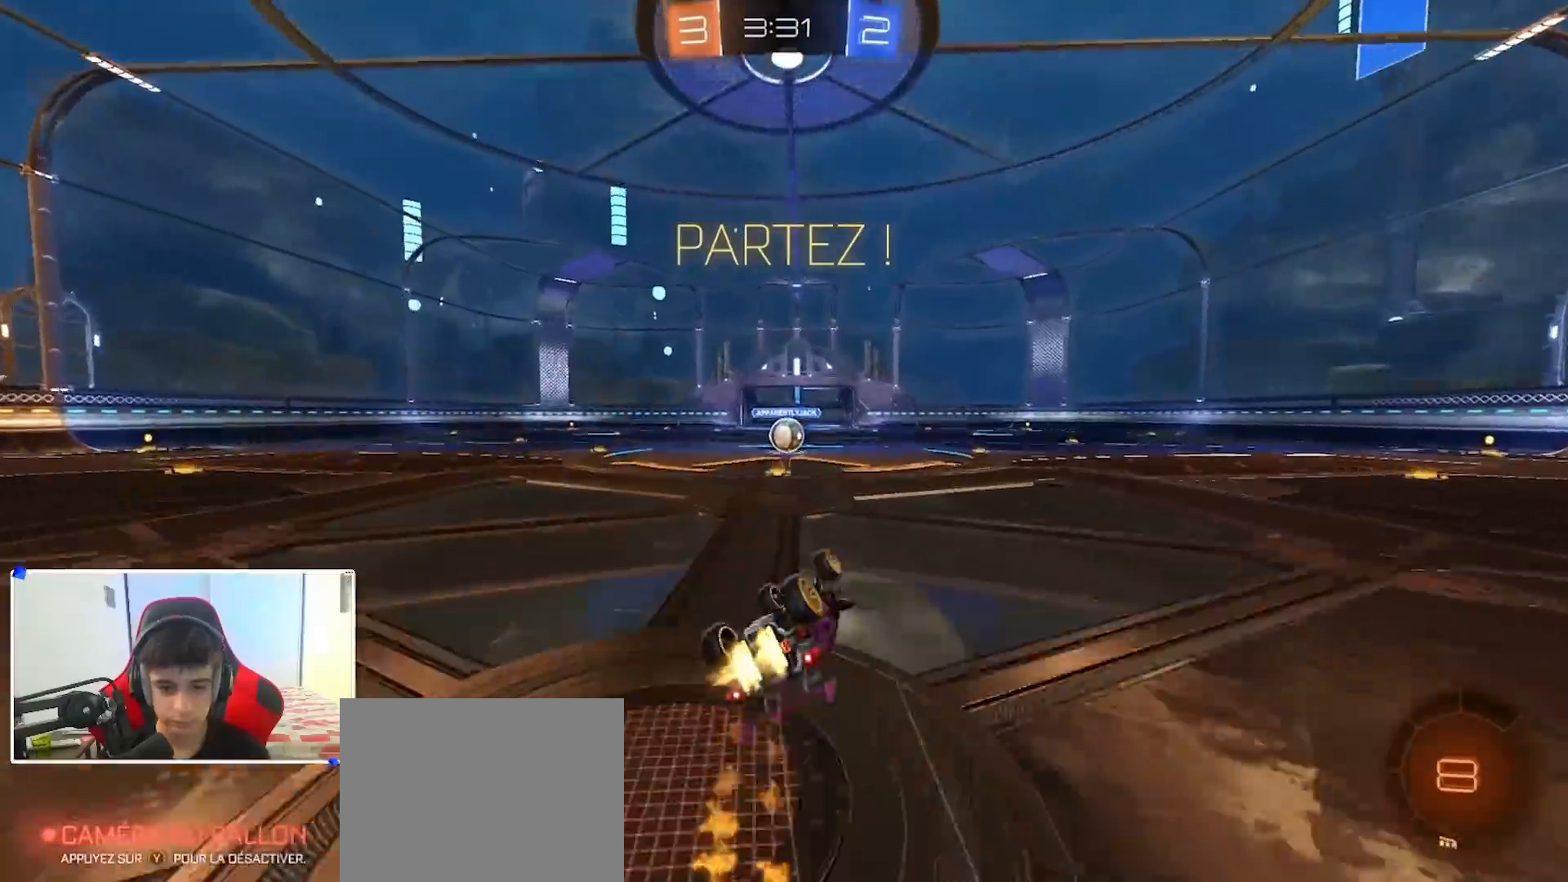
{"buttons": ["R2"], "left_stick": "right", "right_stick": "center", "events": [[17, "left_stick", "down-left"], [150, "B", "up"], [217, "left_stick", "left"], [317, "R1", "up"], [317, "left_stick", "center"], [383, "R2", "down"], [433, "left_stick", "right"]]}
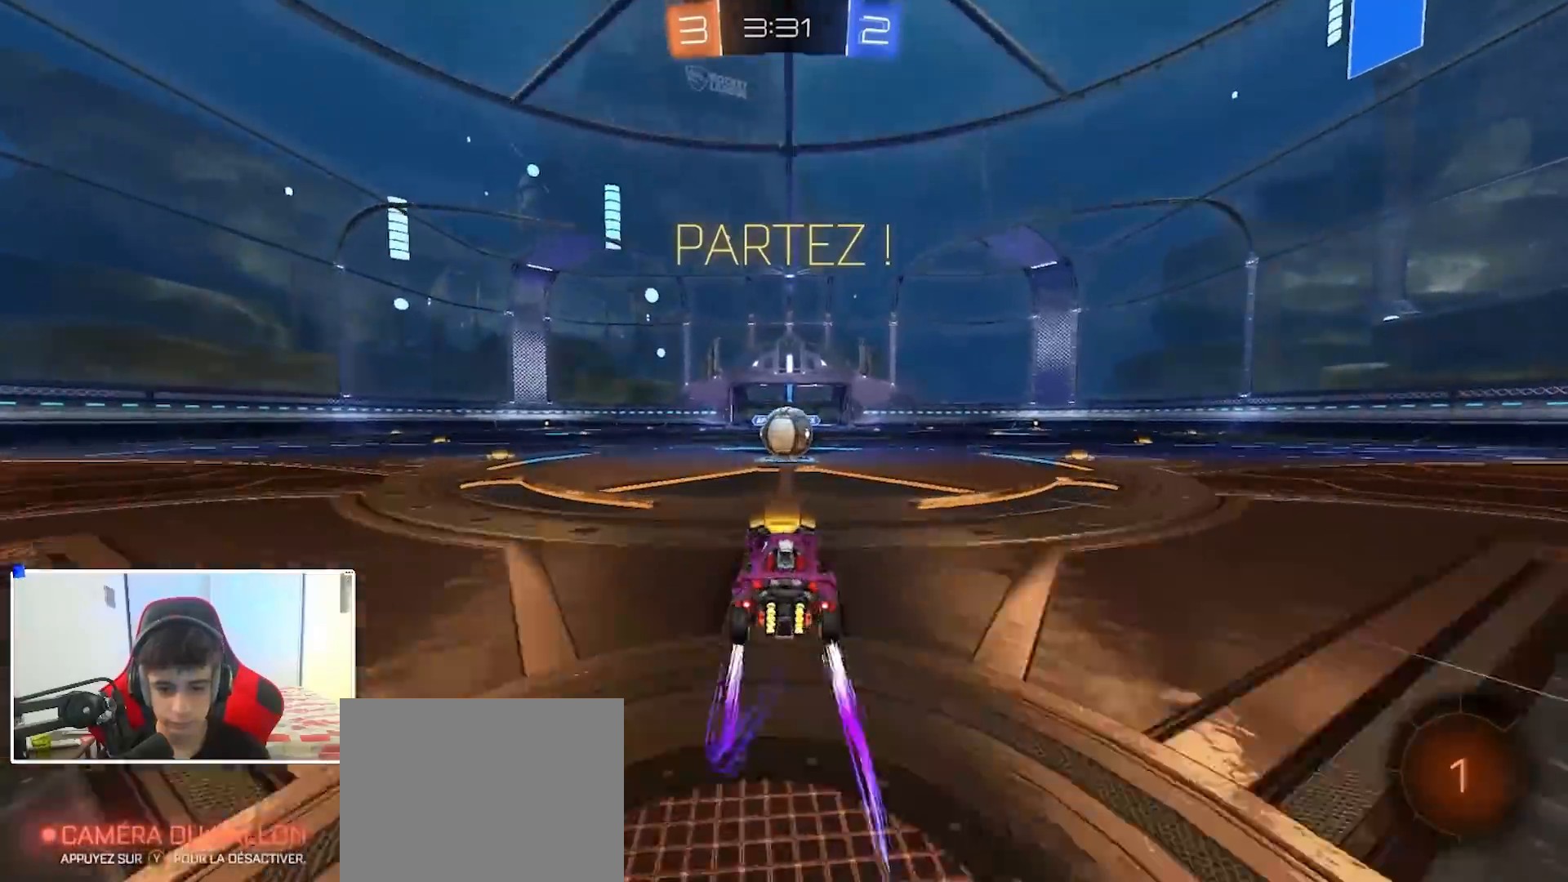
{"buttons": [], "left_stick": "center", "right_stick": "center", "events": [[17, "R2", "up"], [33, "left_stick", "center"], [233, "A", "down"], [250, "A", "up"]]}
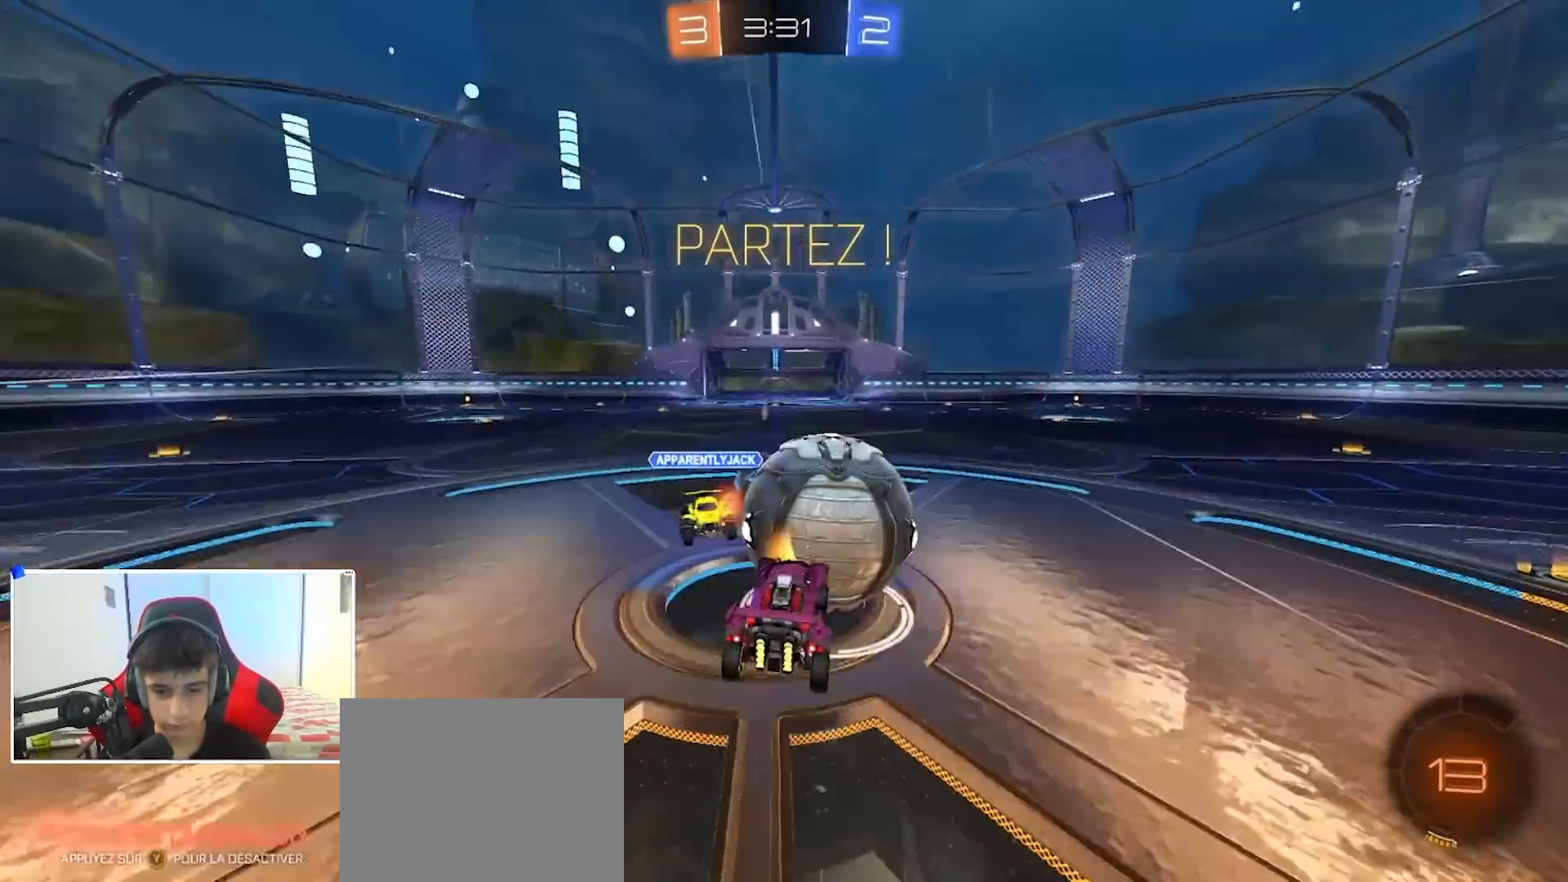
{"buttons": ["A", "R2"], "left_stick": "up", "right_stick": "center", "events": [[133, "left_stick", "right"], [183, "R1", "down"], [300, "left_stick", "up"], [317, "R1", "up"], [383, "R2", "down"], [483, "A", "down"]]}
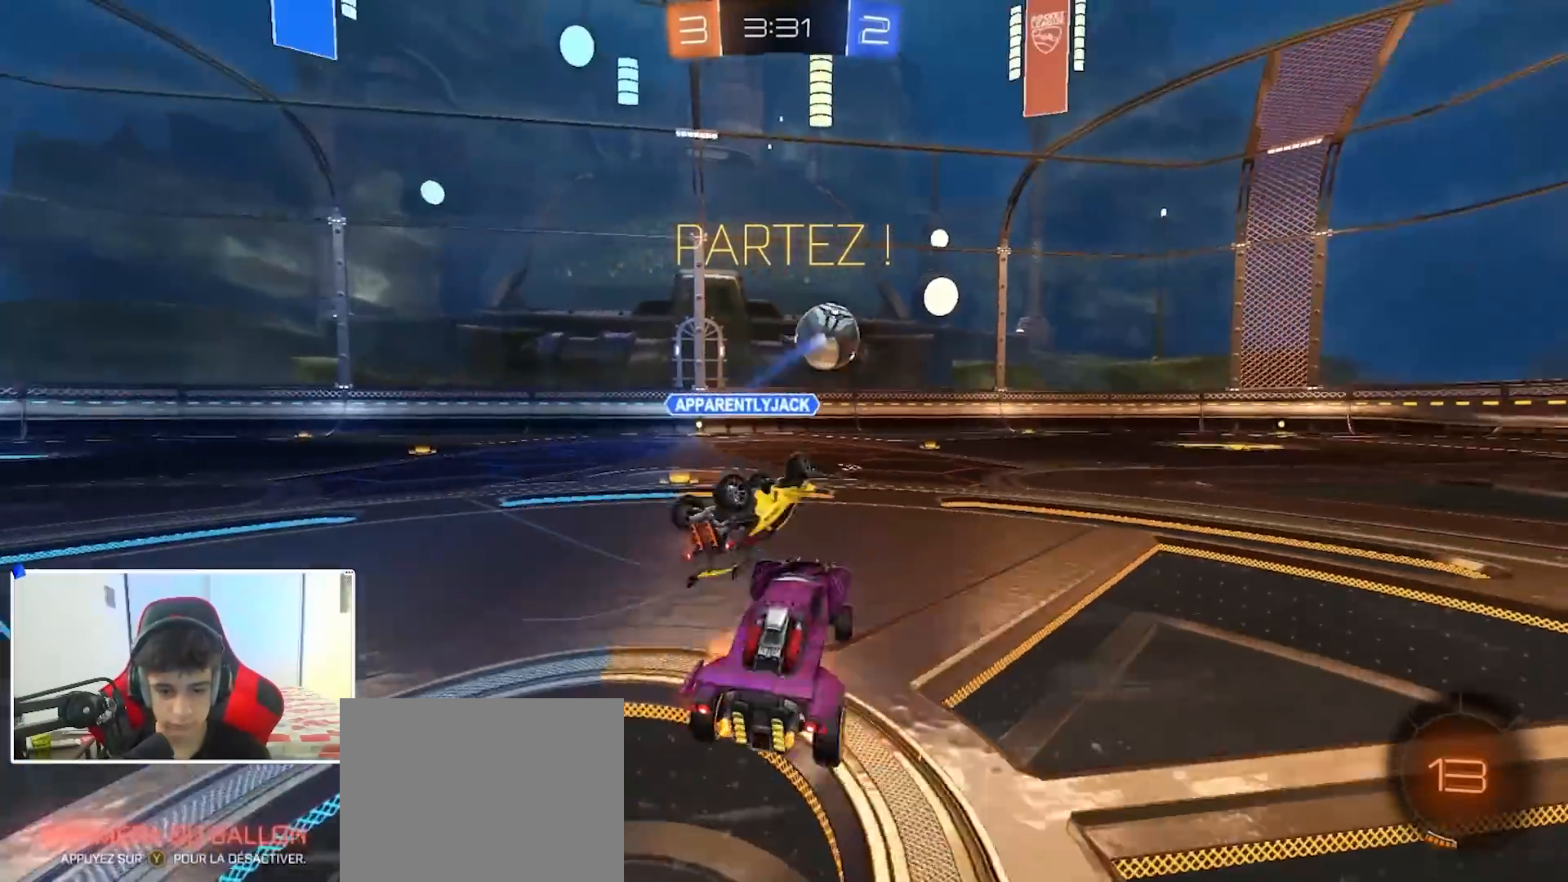
{"buttons": ["R2"], "left_stick": "right", "right_stick": "center", "events": [[67, "B", "down"], [67, "left_stick", "left"], [83, "A", "up"], [150, "left_stick", "down-left"], [167, "B", "up"], [450, "left_stick", "center"], [500, "left_stick", "right"]]}
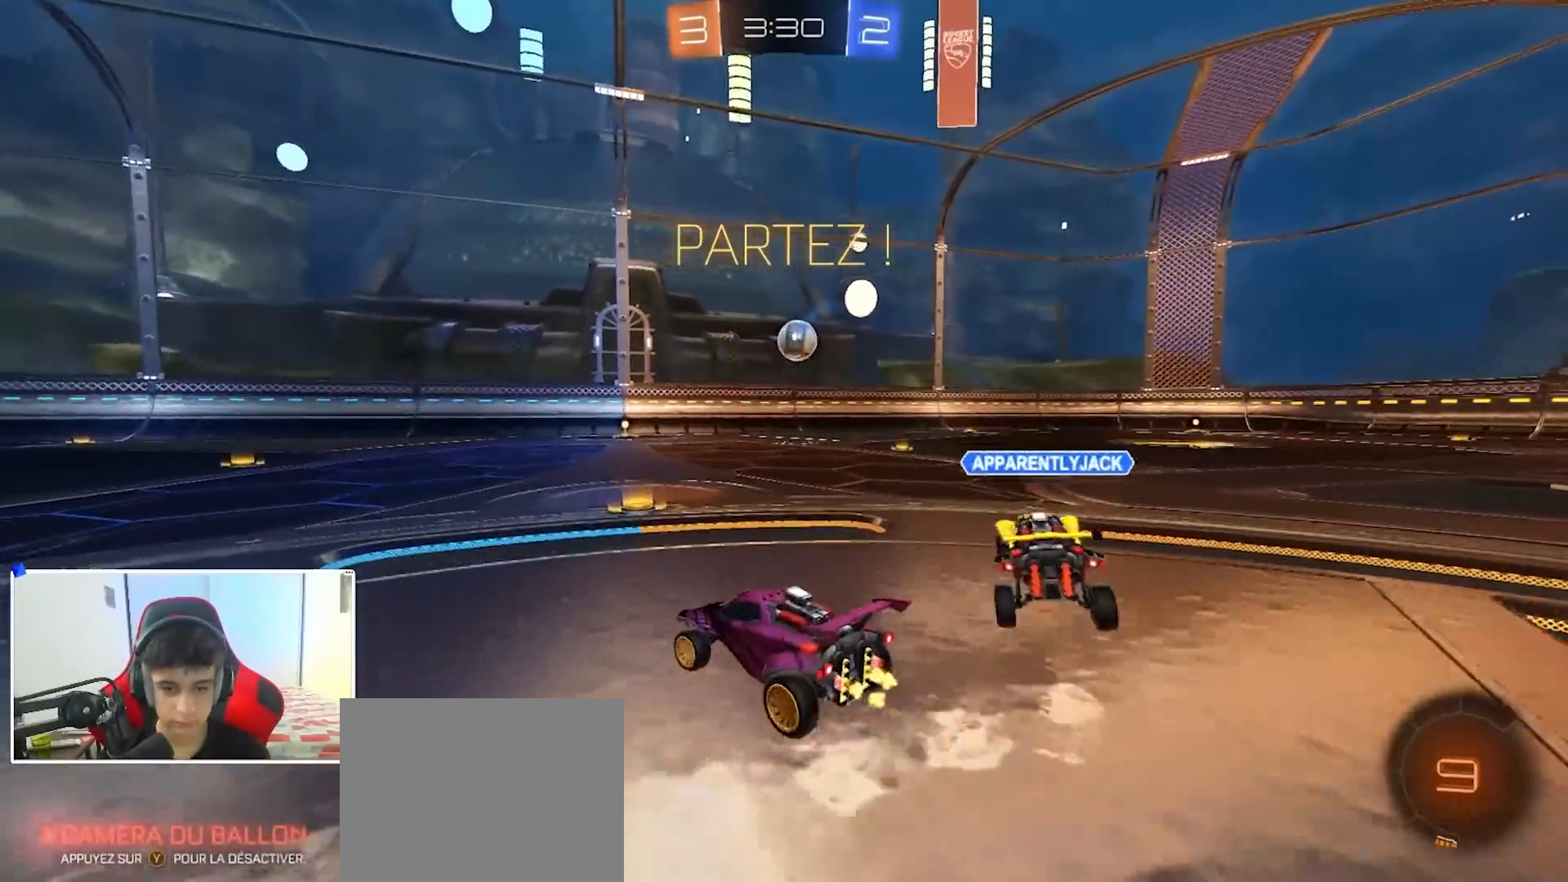
{"buttons": ["B", "R2"], "left_stick": "right", "right_stick": "center", "events": [[50, "X", "down"], [167, "X", "up"], [400, "B", "down"]]}
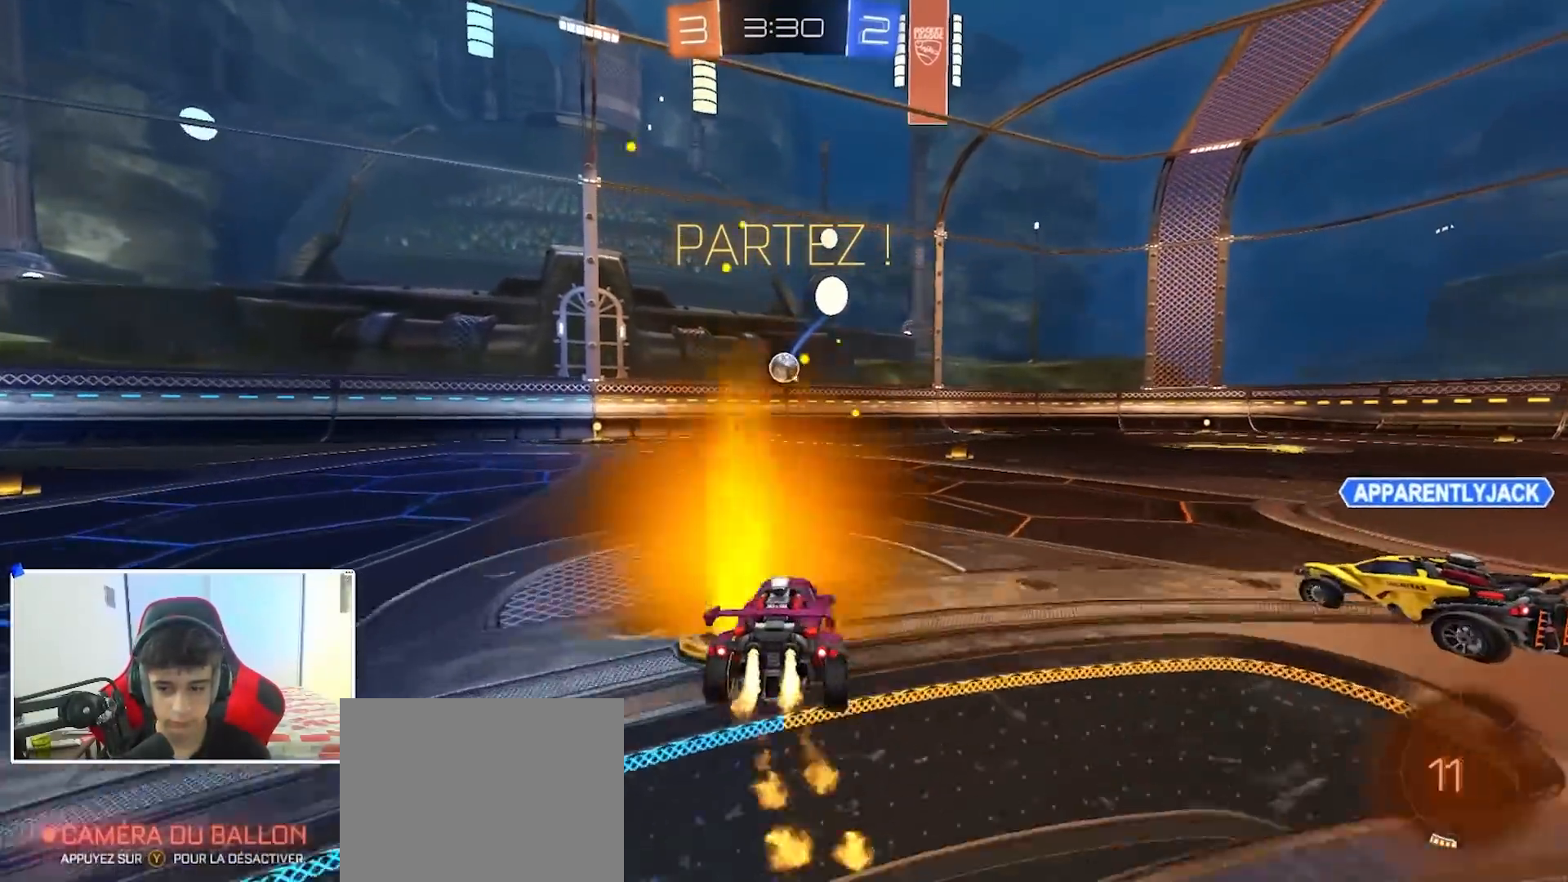
{"buttons": ["A", "B", "X", "R2"], "left_stick": "down", "right_stick": "center", "events": [[267, "A", "down"], [283, "A", "up"], [317, "A", "down"], [333, "X", "down"], [417, "left_stick", "down"]]}
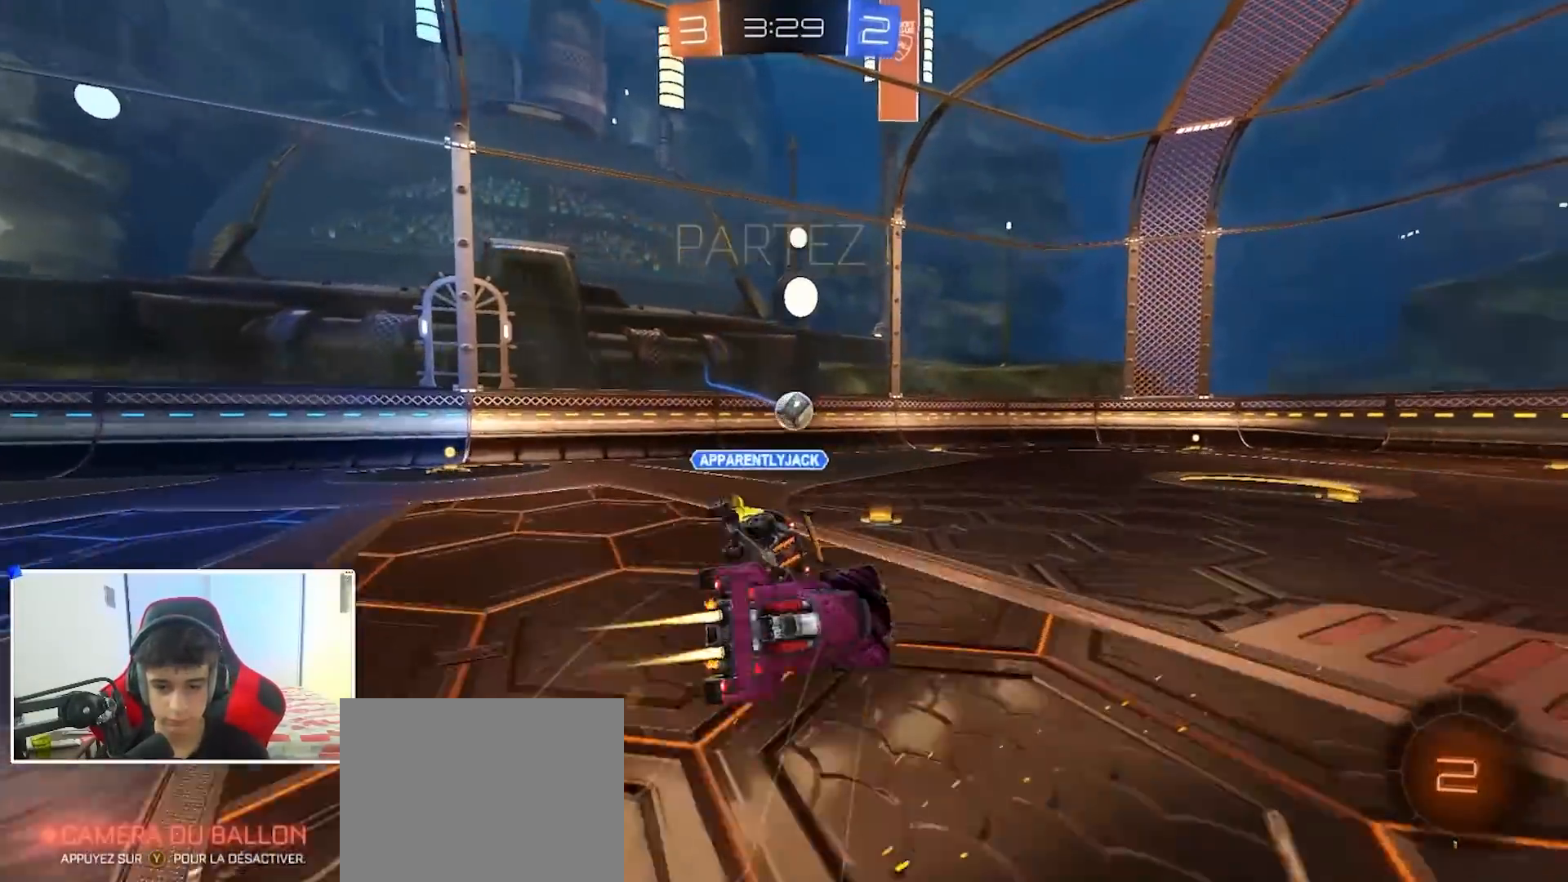
{"buttons": ["X", "Y"], "left_stick": "down-right", "right_stick": "center", "events": [[17, "B", "up"], [33, "X", "up"], [83, "A", "up"], [133, "left_stick", "right"], [183, "left_stick", "down-right"], [217, "R2", "up"], [283, "X", "down"], [283, "left_stick", "down"], [433, "left_stick", "down-right"], [500, "Y", "down"]]}
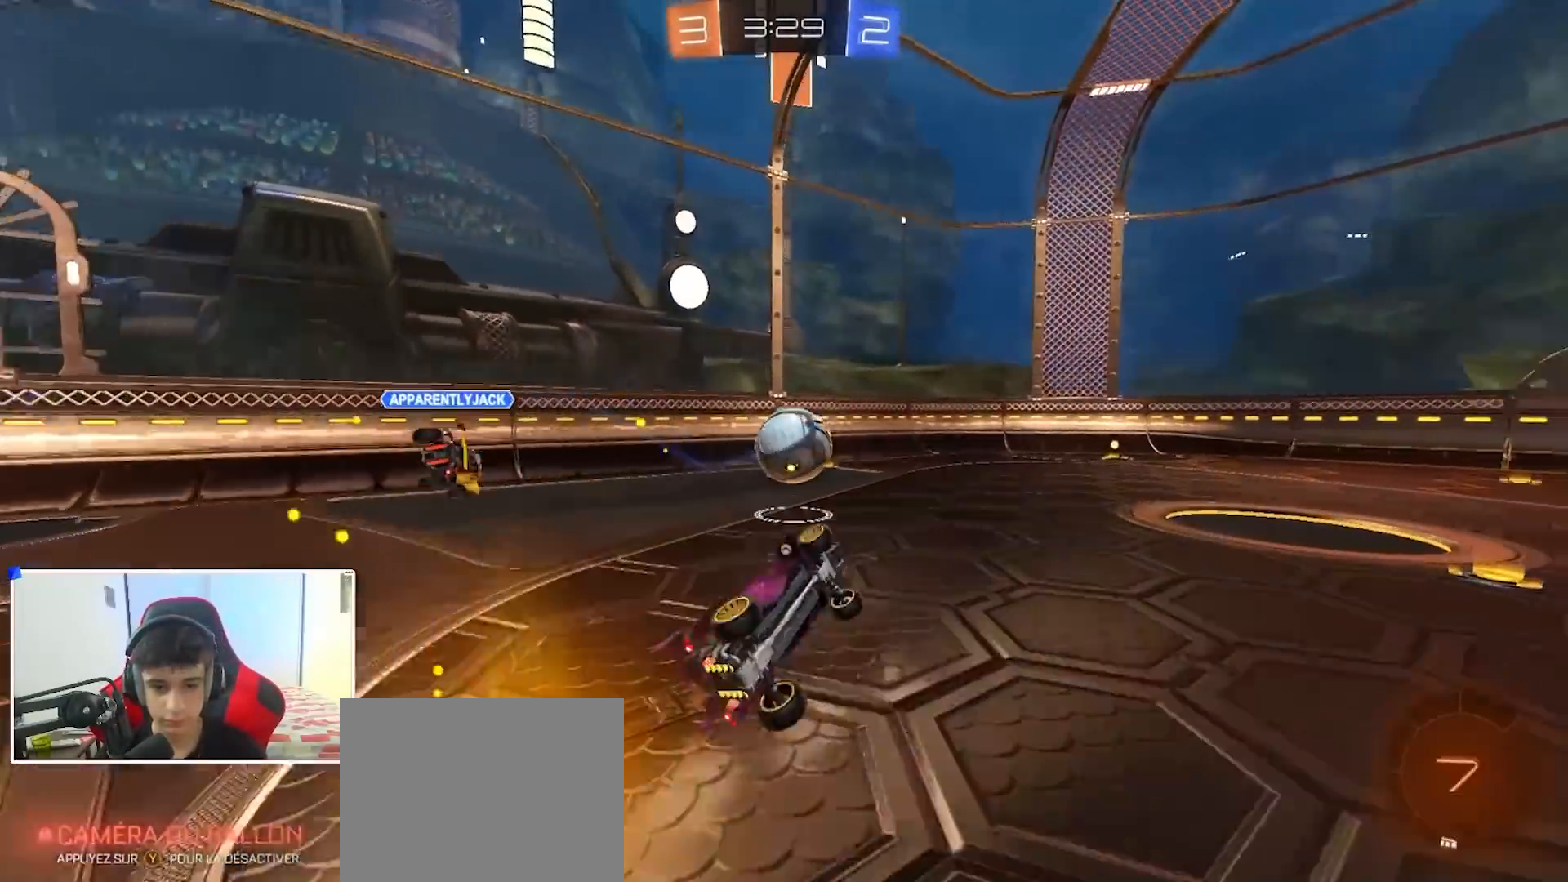
{"buttons": ["B", "R2"], "left_stick": "center", "right_stick": "center", "events": [[50, "Y", "up"], [67, "R2", "down"], [133, "left_stick", "up-right"], [217, "X", "up"], [233, "left_stick", "up"], [400, "left_stick", "center"], [483, "B", "down"]]}
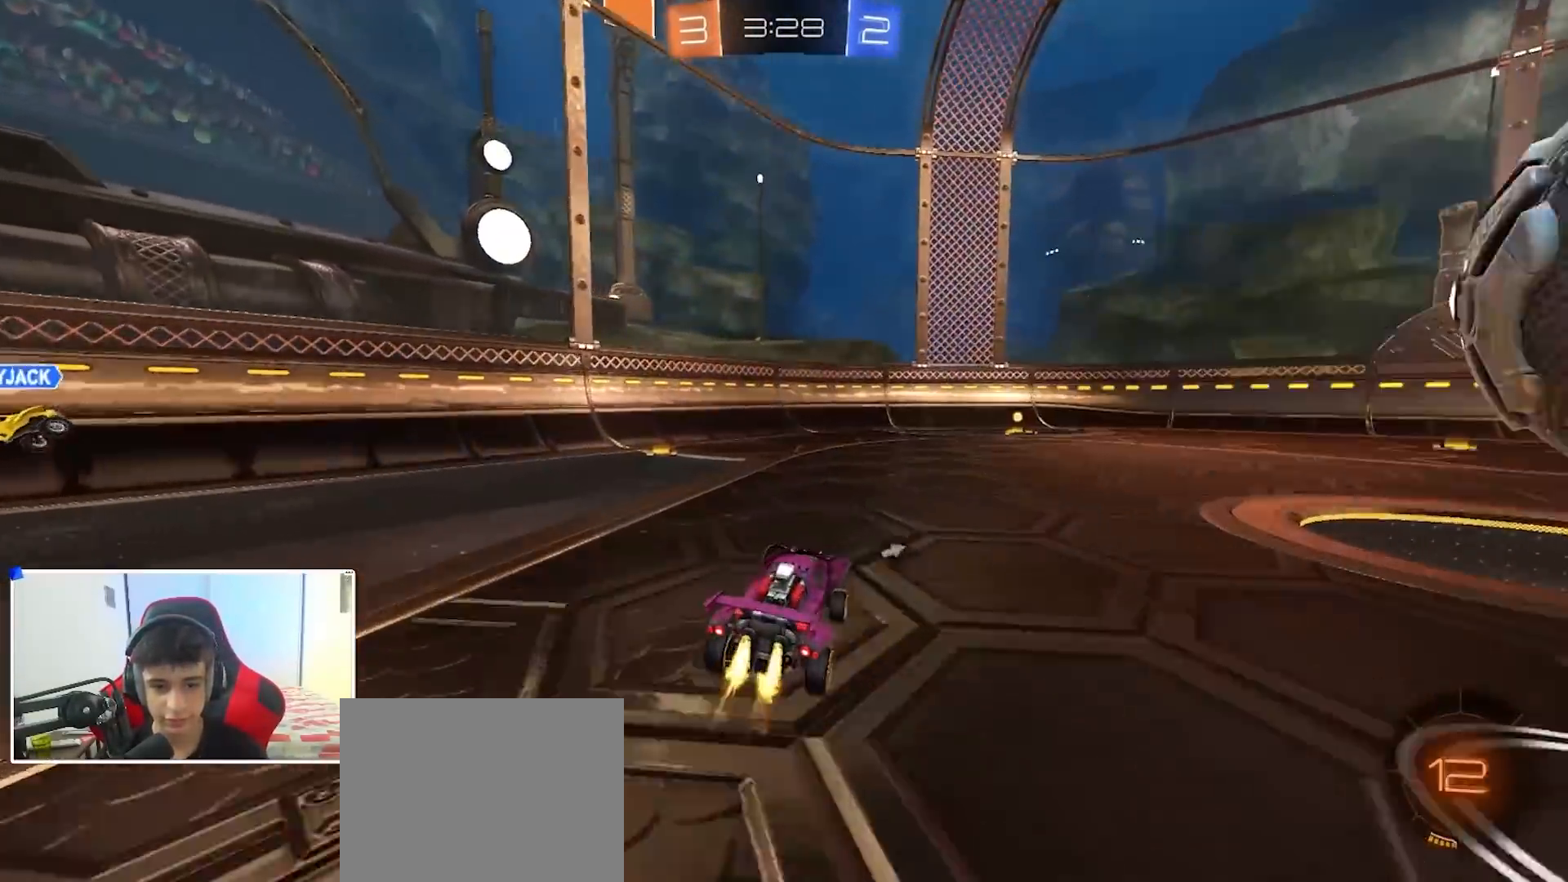
{"buttons": ["B", "R2"], "left_stick": "center", "right_stick": "center", "events": [[67, "left_stick", "right"], [283, "left_stick", "center"]]}
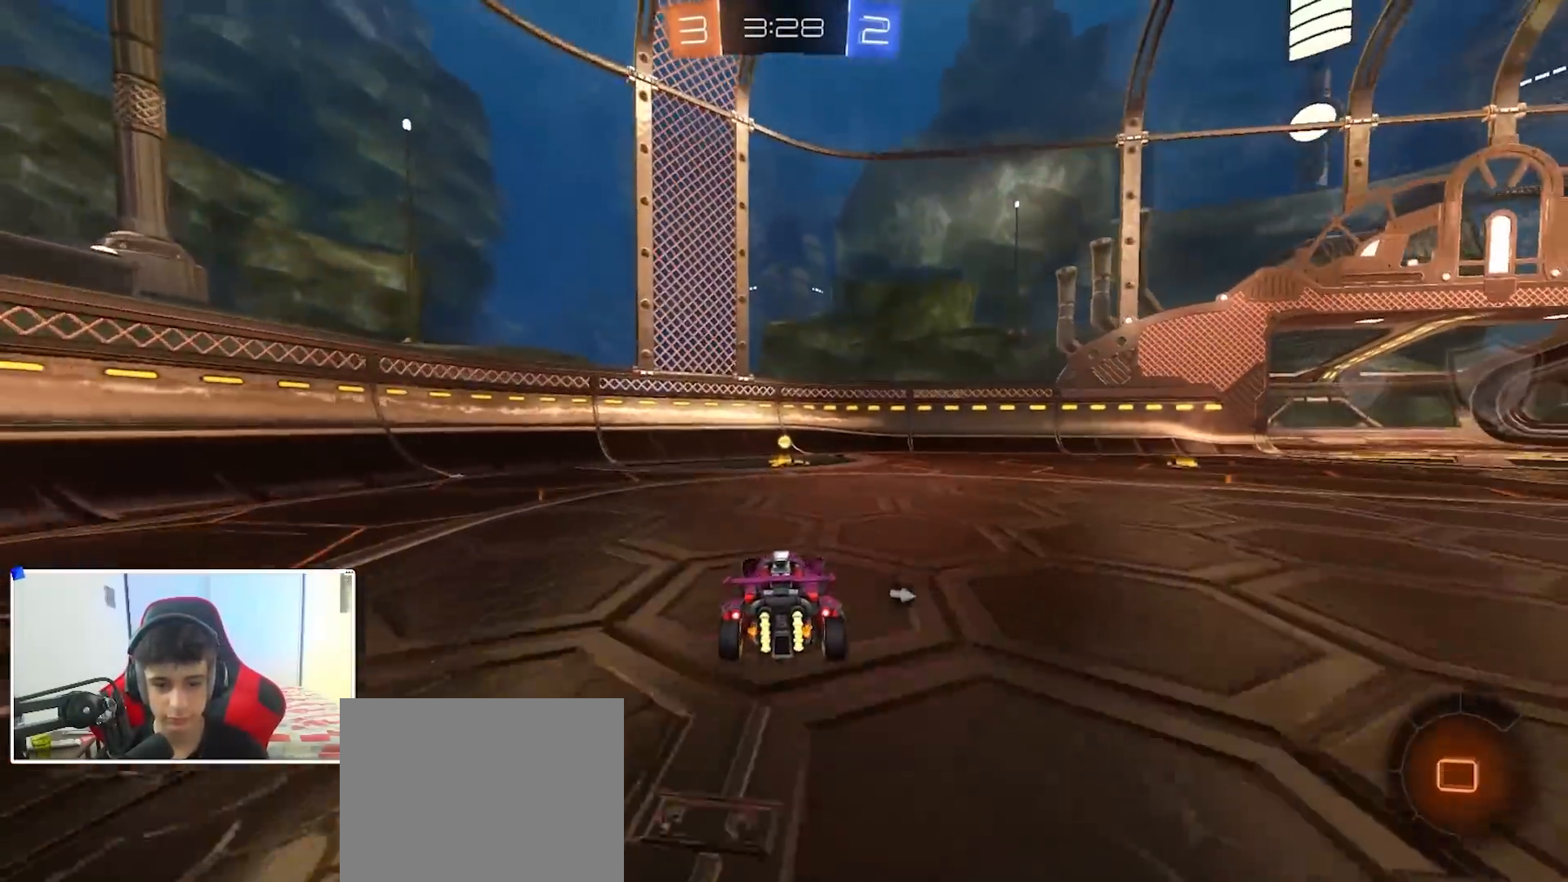
{"buttons": ["B", "R2"], "left_stick": "right", "right_stick": "center", "events": [[317, "Y", "down"], [317, "left_stick", "right"], [367, "B", "up"], [383, "X", "down"], [400, "Y", "up"], [483, "X", "up"], [500, "B", "down"]]}
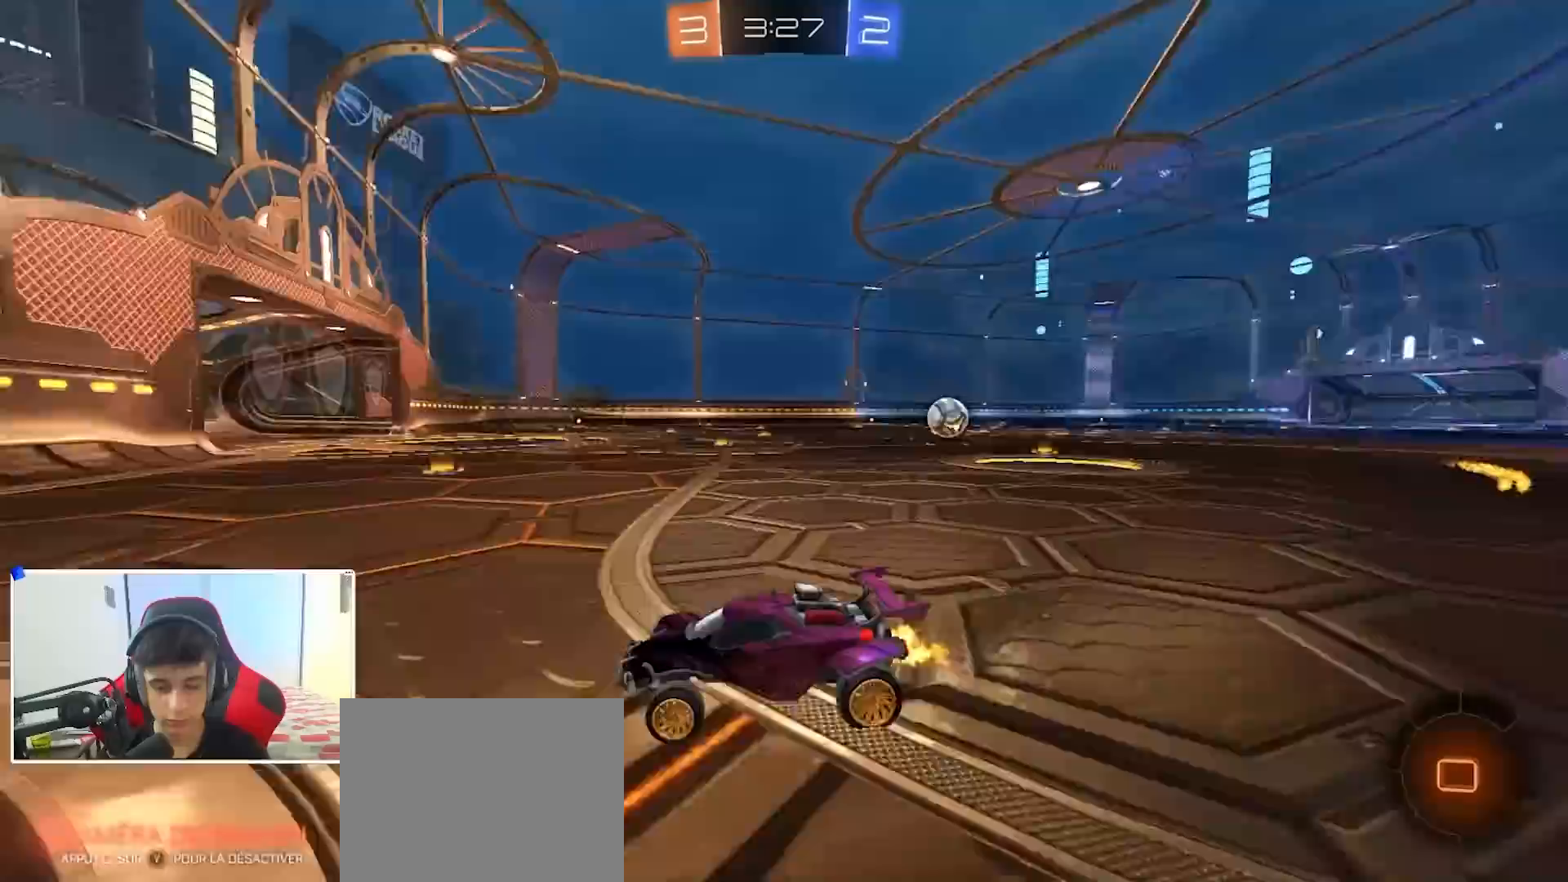
{"buttons": ["B", "R2"], "left_stick": "right", "right_stick": "center", "events": []}
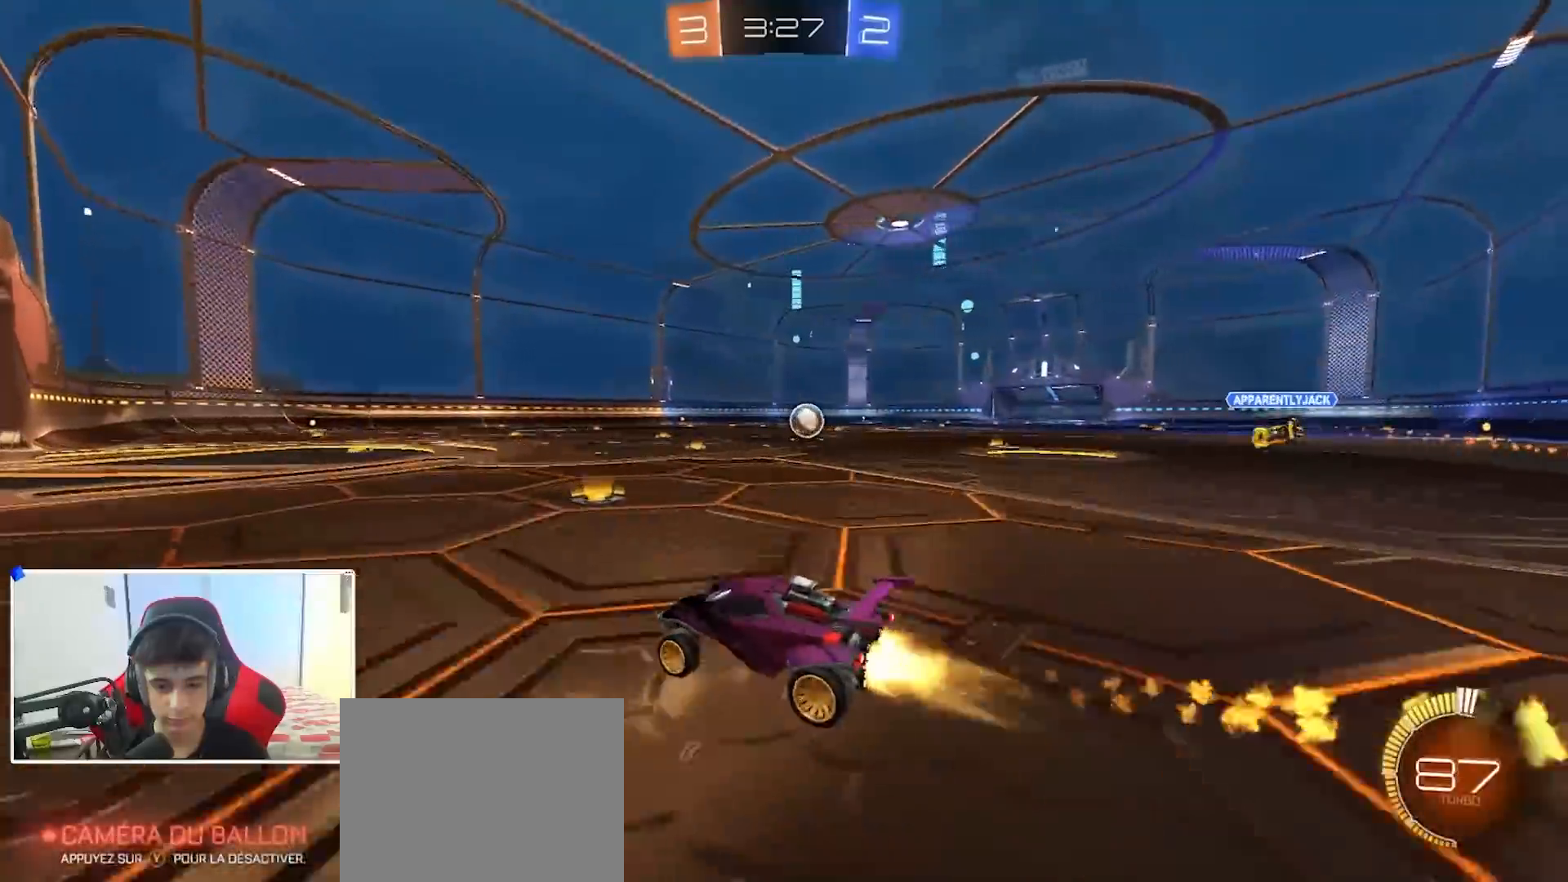
{"buttons": ["B", "R2"], "left_stick": "center", "right_stick": "center", "events": [[400, "left_stick", "center"]]}
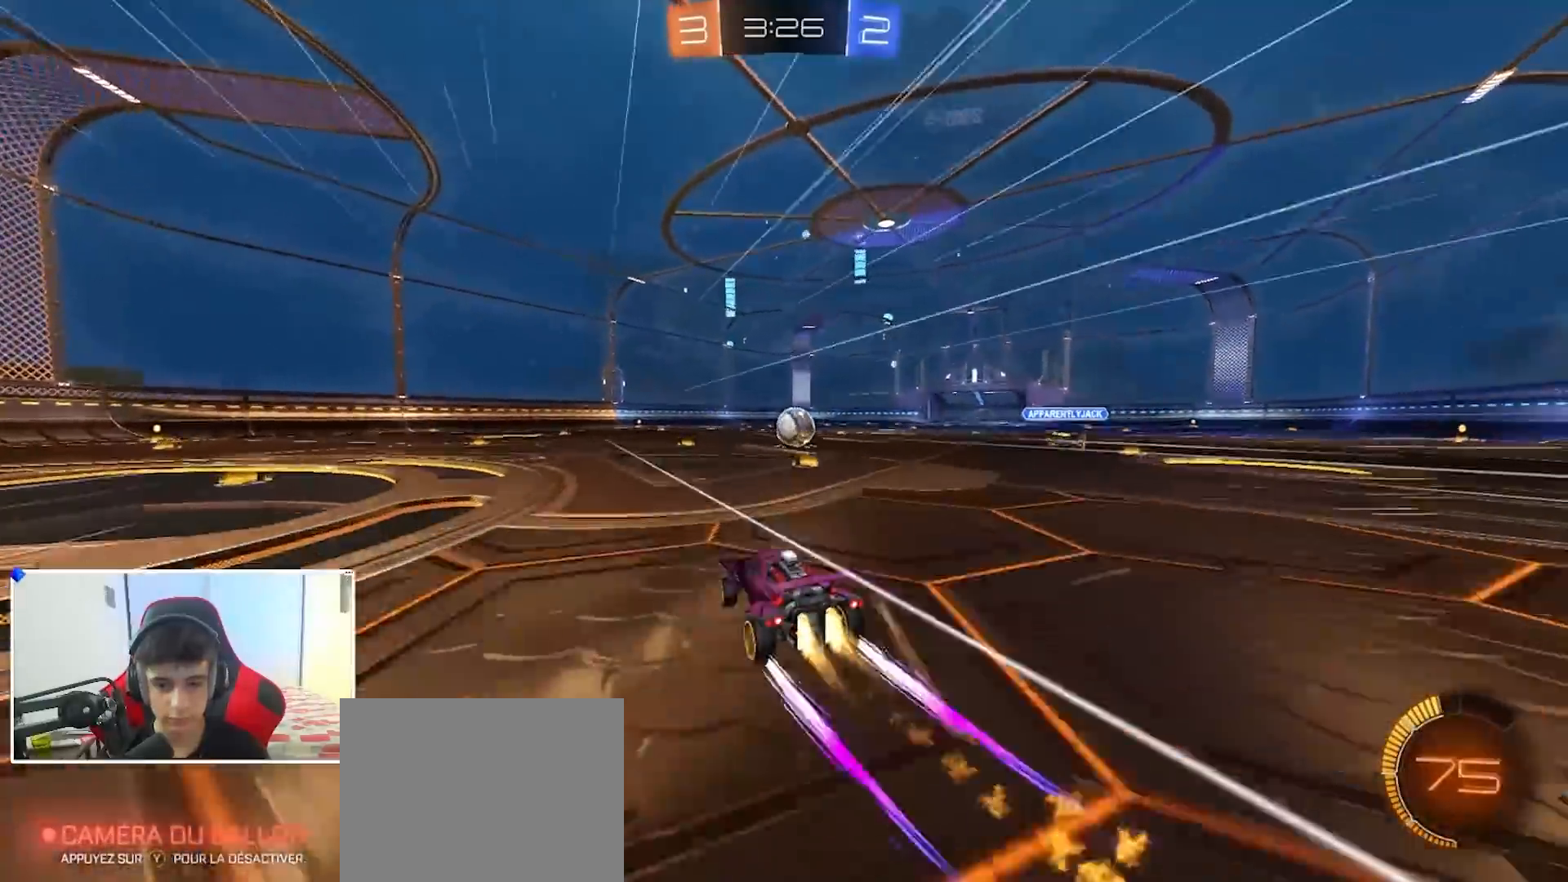
{"buttons": ["R2"], "left_stick": "center", "right_stick": "center", "events": [[83, "B", "up"], [233, "B", "down"], [350, "B", "up"]]}
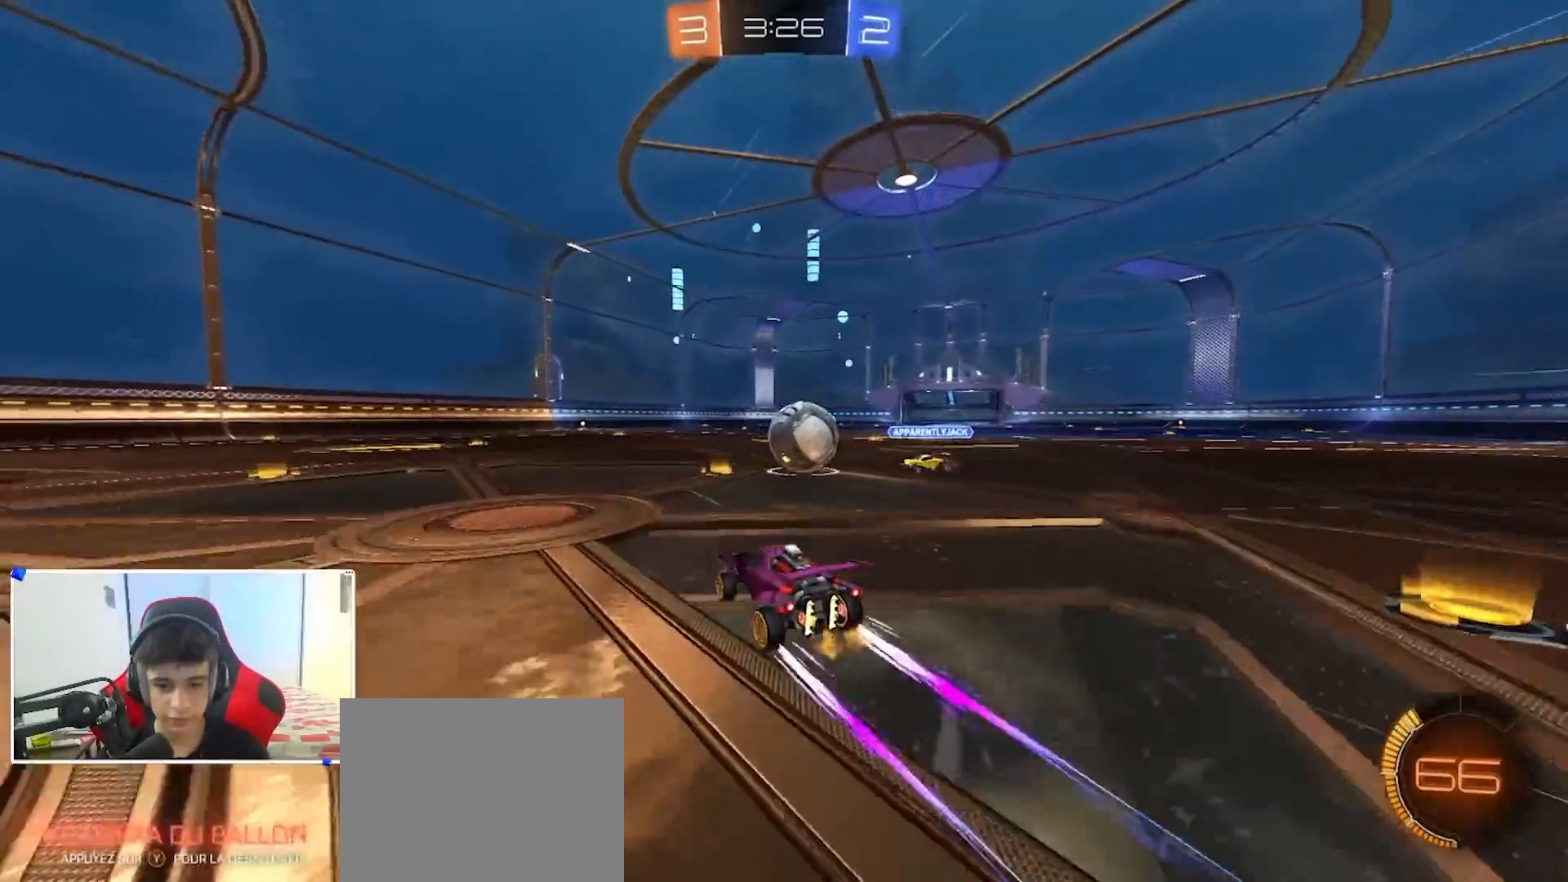
{"buttons": ["X", "R2"], "left_stick": "left", "right_stick": "center", "events": [[67, "left_stick", "right"], [183, "Y", "down"], [200, "B", "down"], [233, "left_stick", "left"], [283, "Y", "up"], [367, "B", "up"], [500, "X", "down"]]}
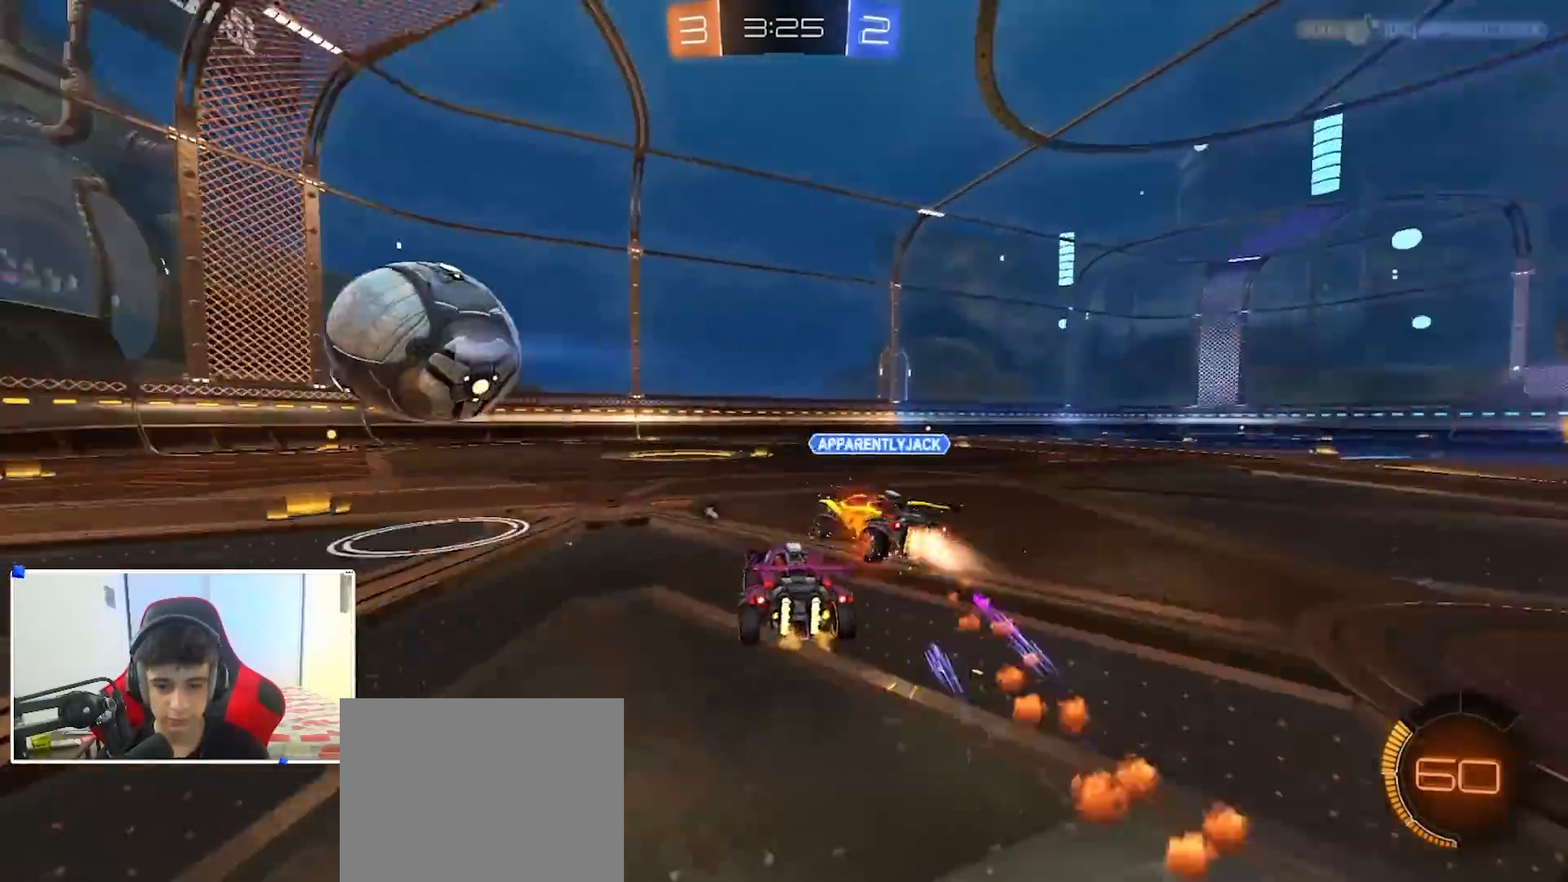
{"buttons": ["B"], "left_stick": "center", "right_stick": "center", "events": [[50, "X", "up"], [83, "B", "down"], [200, "Y", "down"], [300, "Y", "up"], [450, "left_stick", "center"], [467, "R2", "up"]]}
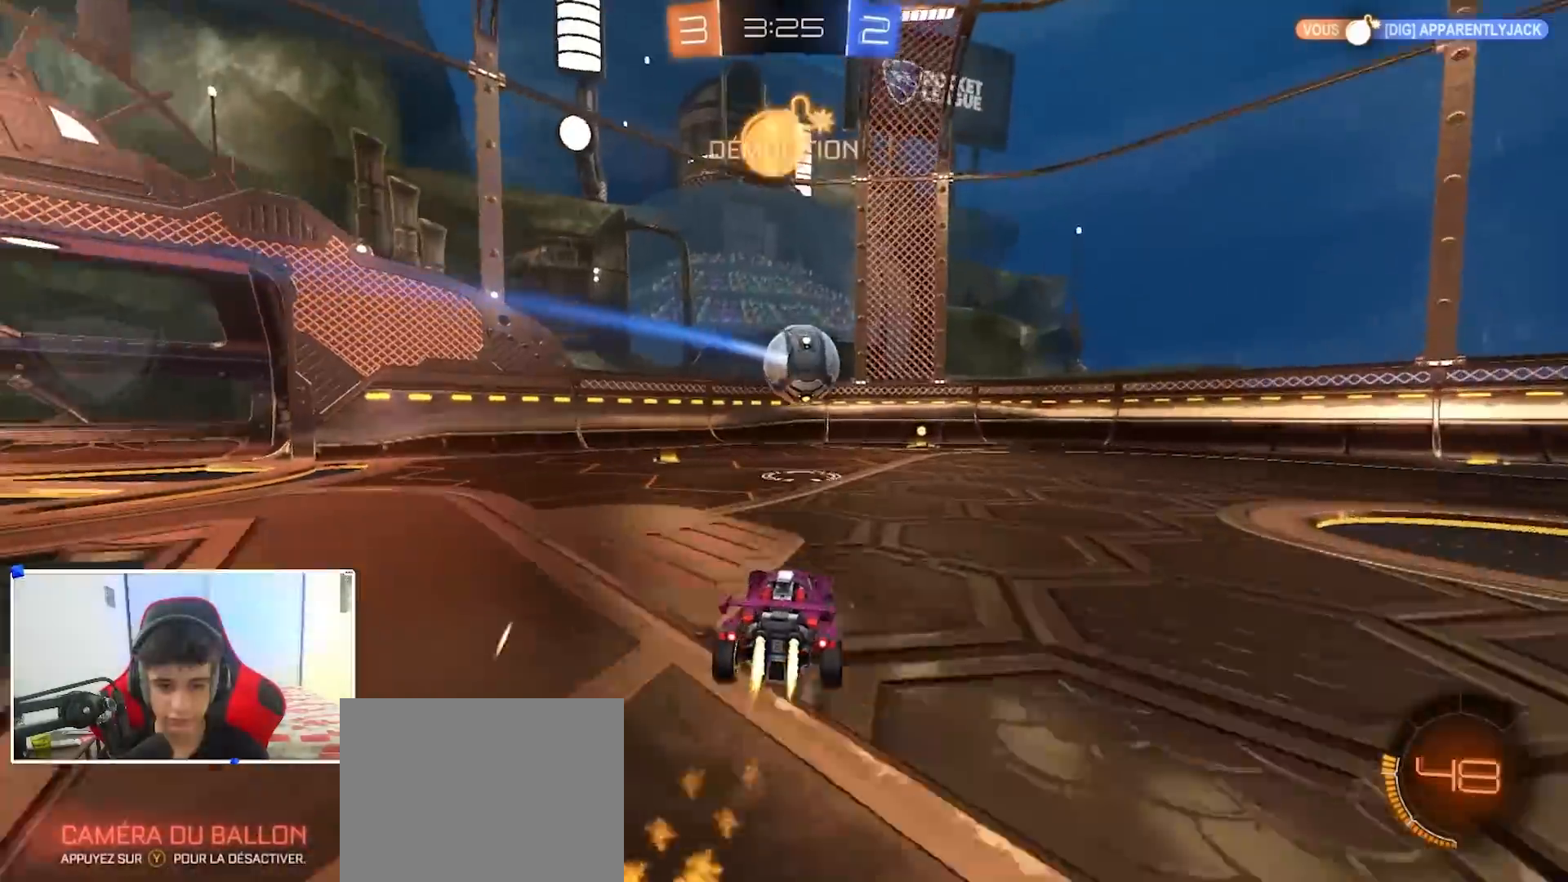
{"buttons": ["R2"], "left_stick": "center", "right_stick": "center", "events": [[33, "R2", "down"], [200, "left_stick", "right"], [250, "B", "up"], [433, "left_stick", "center"]]}
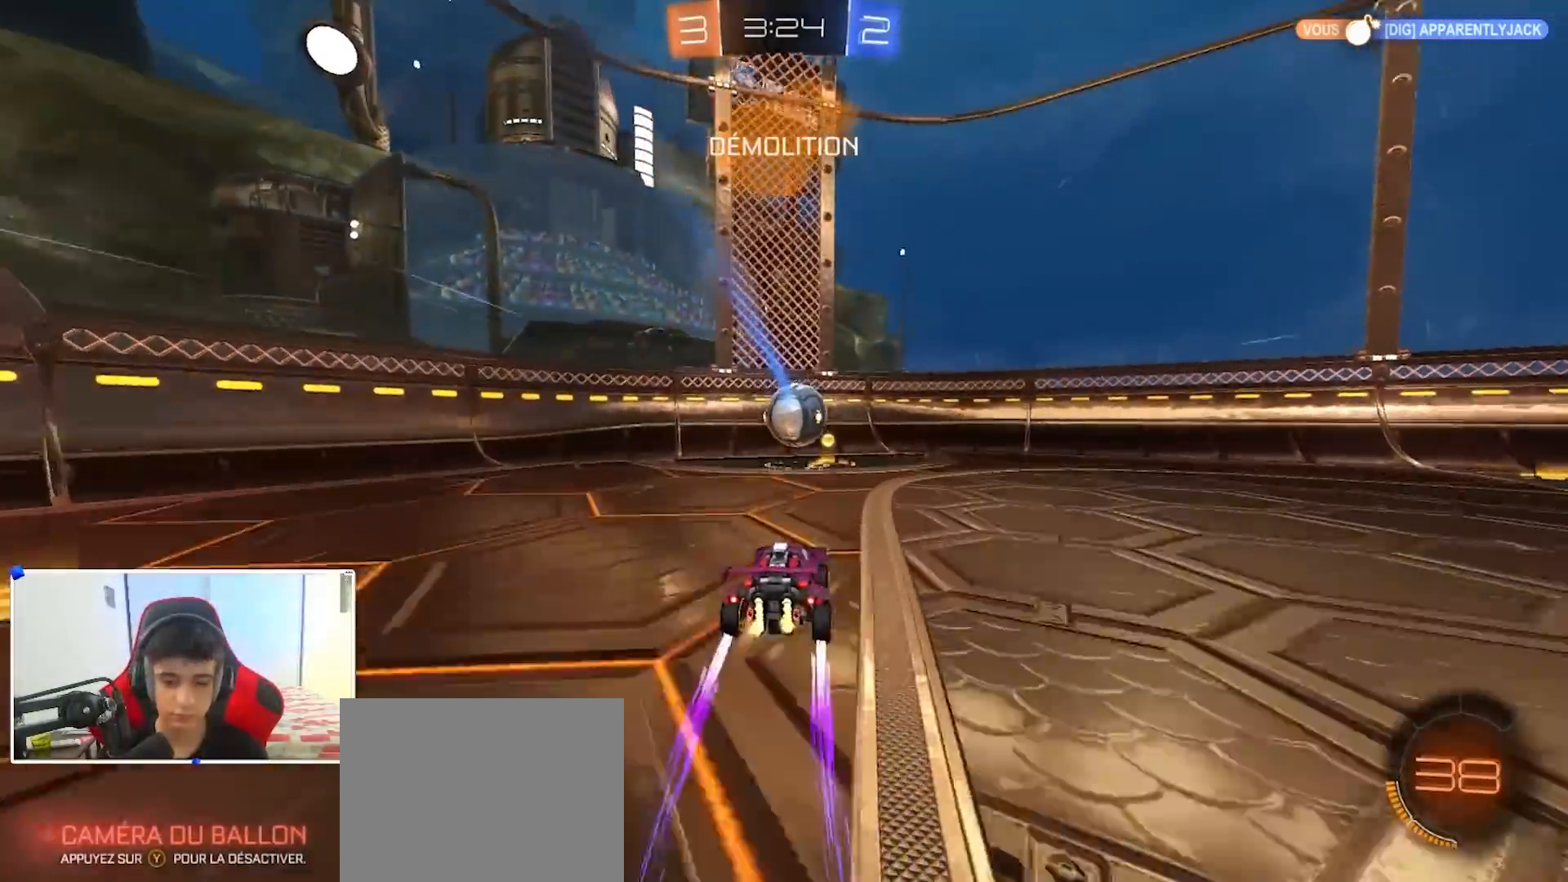
{"buttons": ["B", "R2"], "left_stick": "right", "right_stick": "center", "events": [[100, "left_stick", "left"], [333, "left_stick", "center"], [383, "B", "down"], [483, "left_stick", "right"]]}
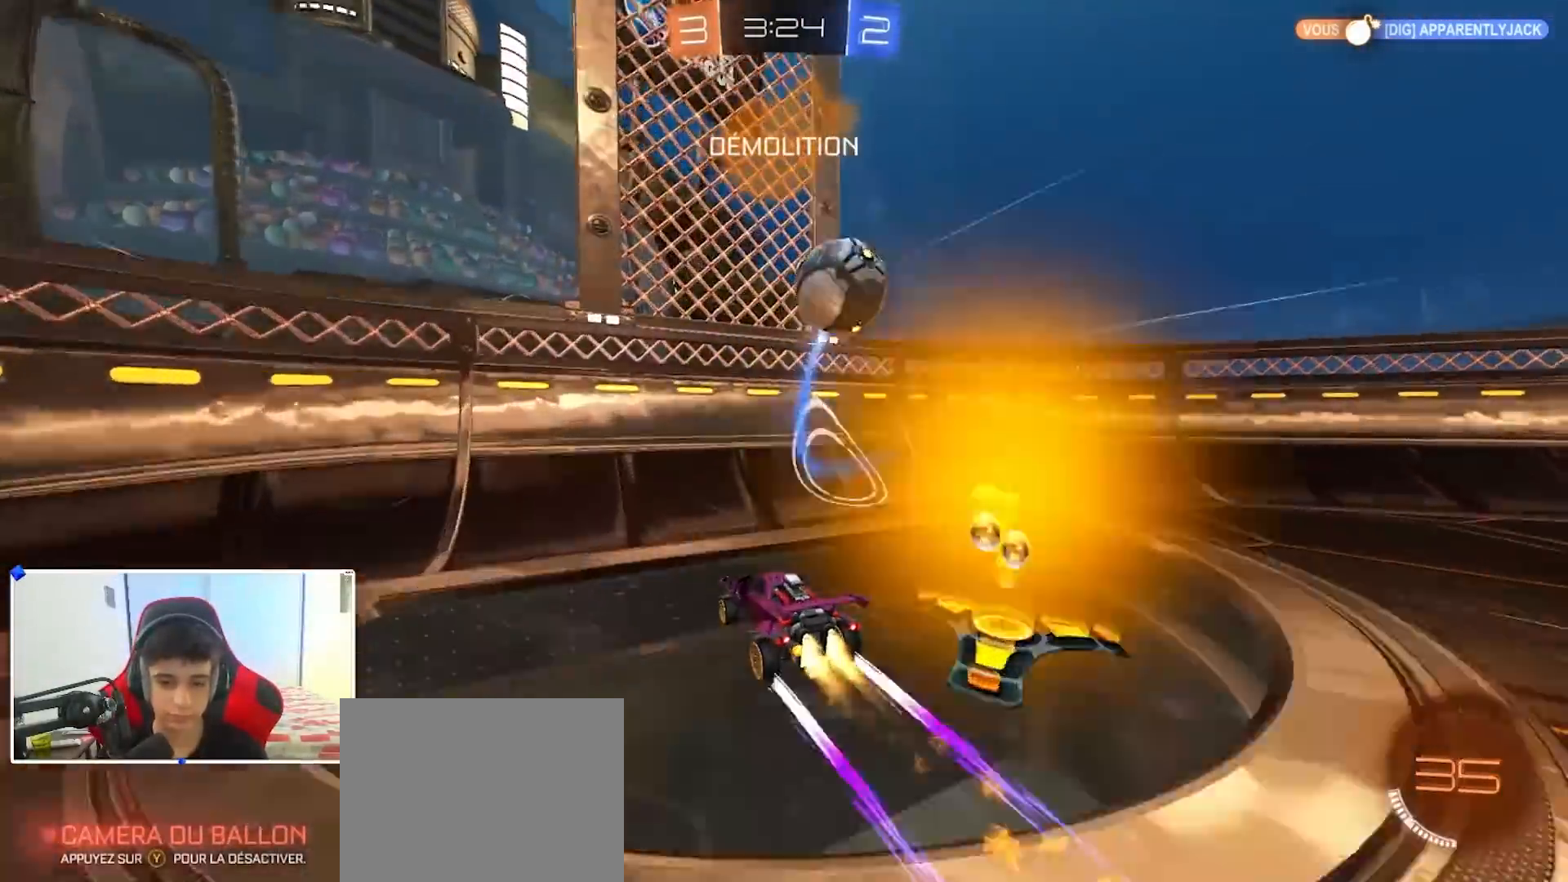
{"buttons": ["X", "R2"], "left_stick": "right", "right_stick": "center", "events": [[150, "left_stick", "center"], [367, "left_stick", "right"], [450, "B", "up"], [483, "X", "down"]]}
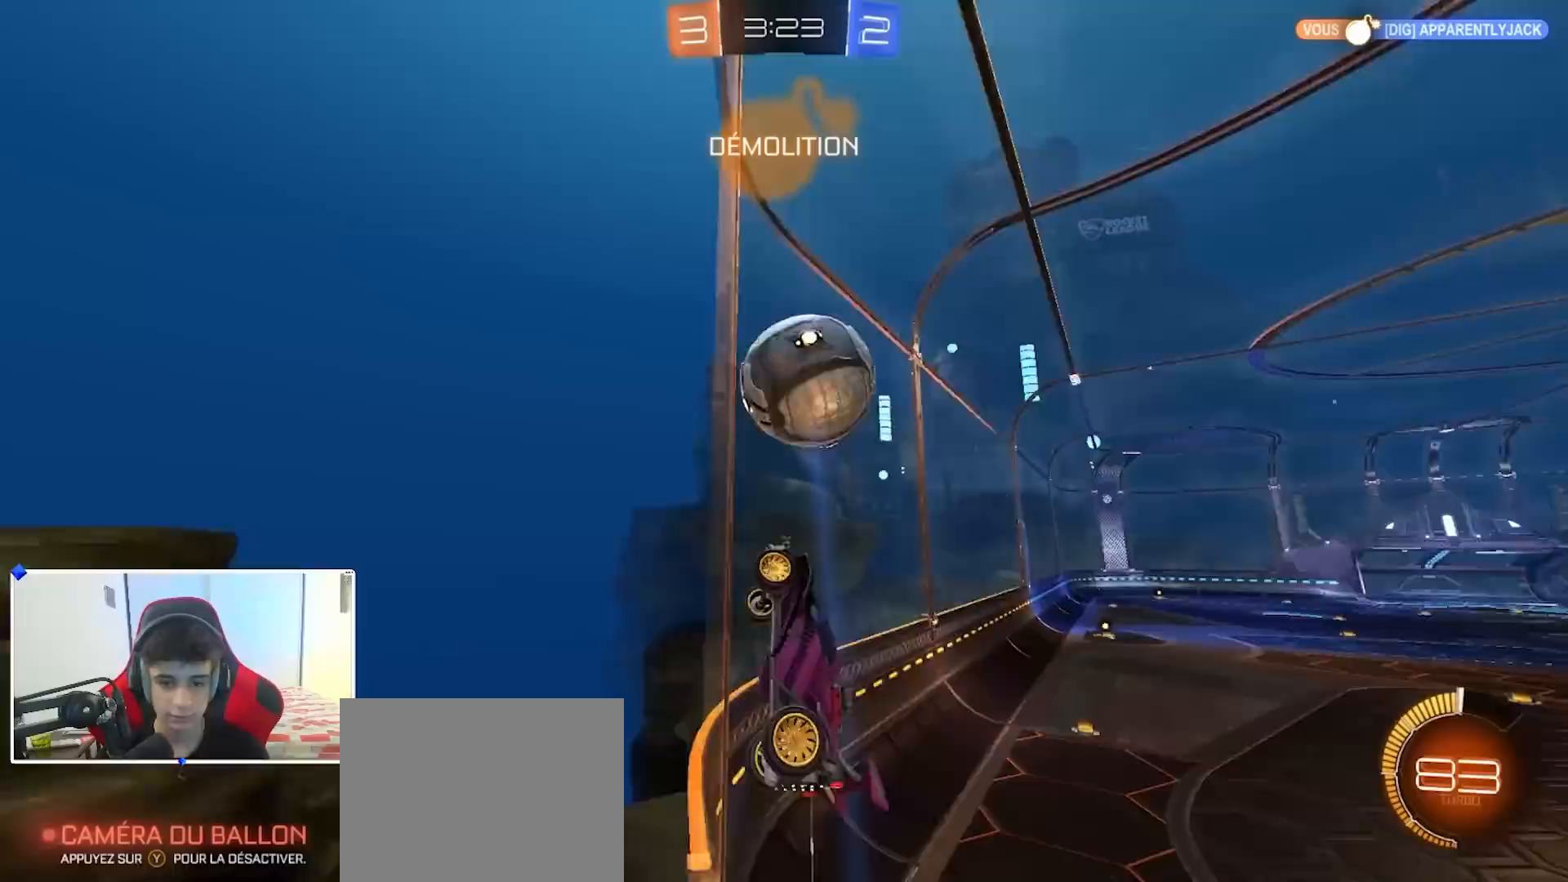
{"buttons": ["B", "R2"], "left_stick": "right", "right_stick": "center", "events": [[50, "X", "up"], [67, "B", "down"]]}
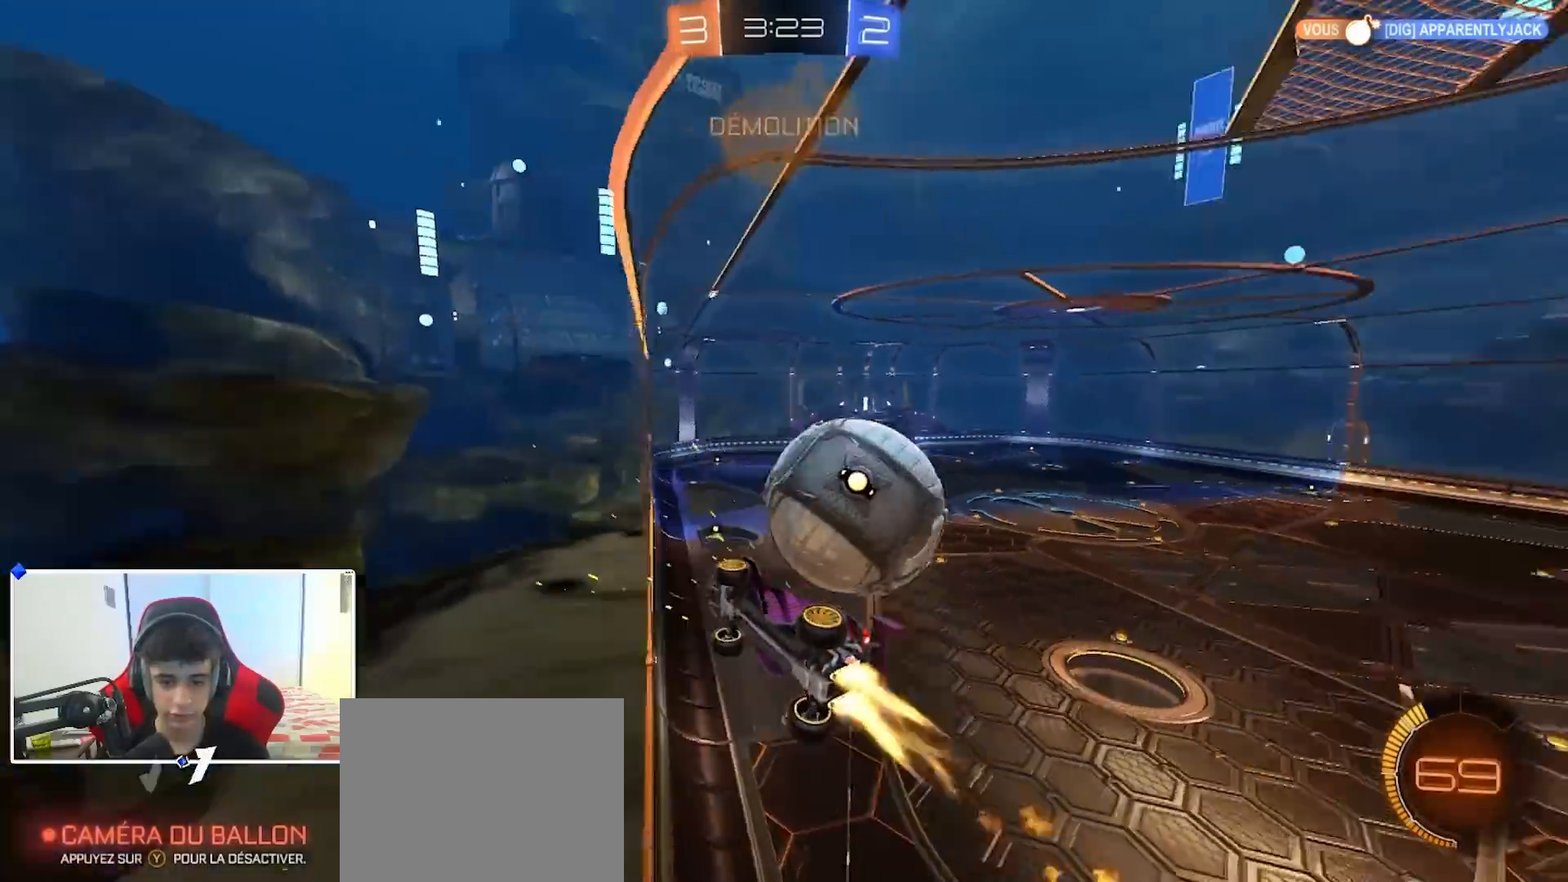
{"buttons": ["R2"], "left_stick": "up-right", "right_stick": "center", "events": [[67, "Y", "down"], [67, "left_stick", "center"], [83, "B", "up"], [183, "Y", "up"], [250, "left_stick", "right"], [450, "left_stick", "up-right"]]}
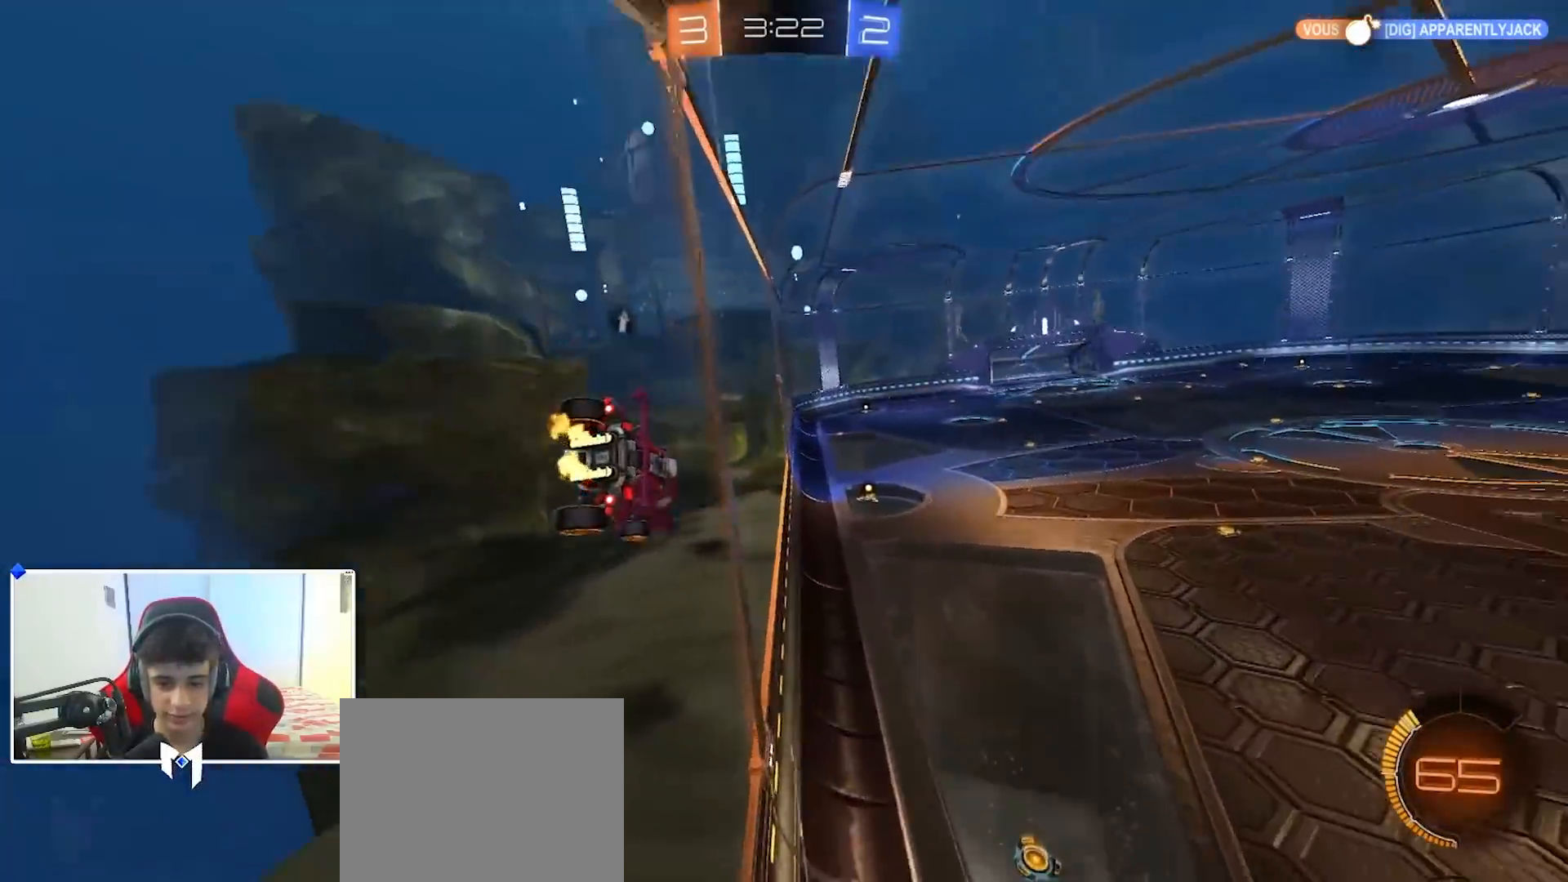
{"buttons": ["R2"], "left_stick": "center", "right_stick": "center", "events": [[50, "left_stick", "center"]]}
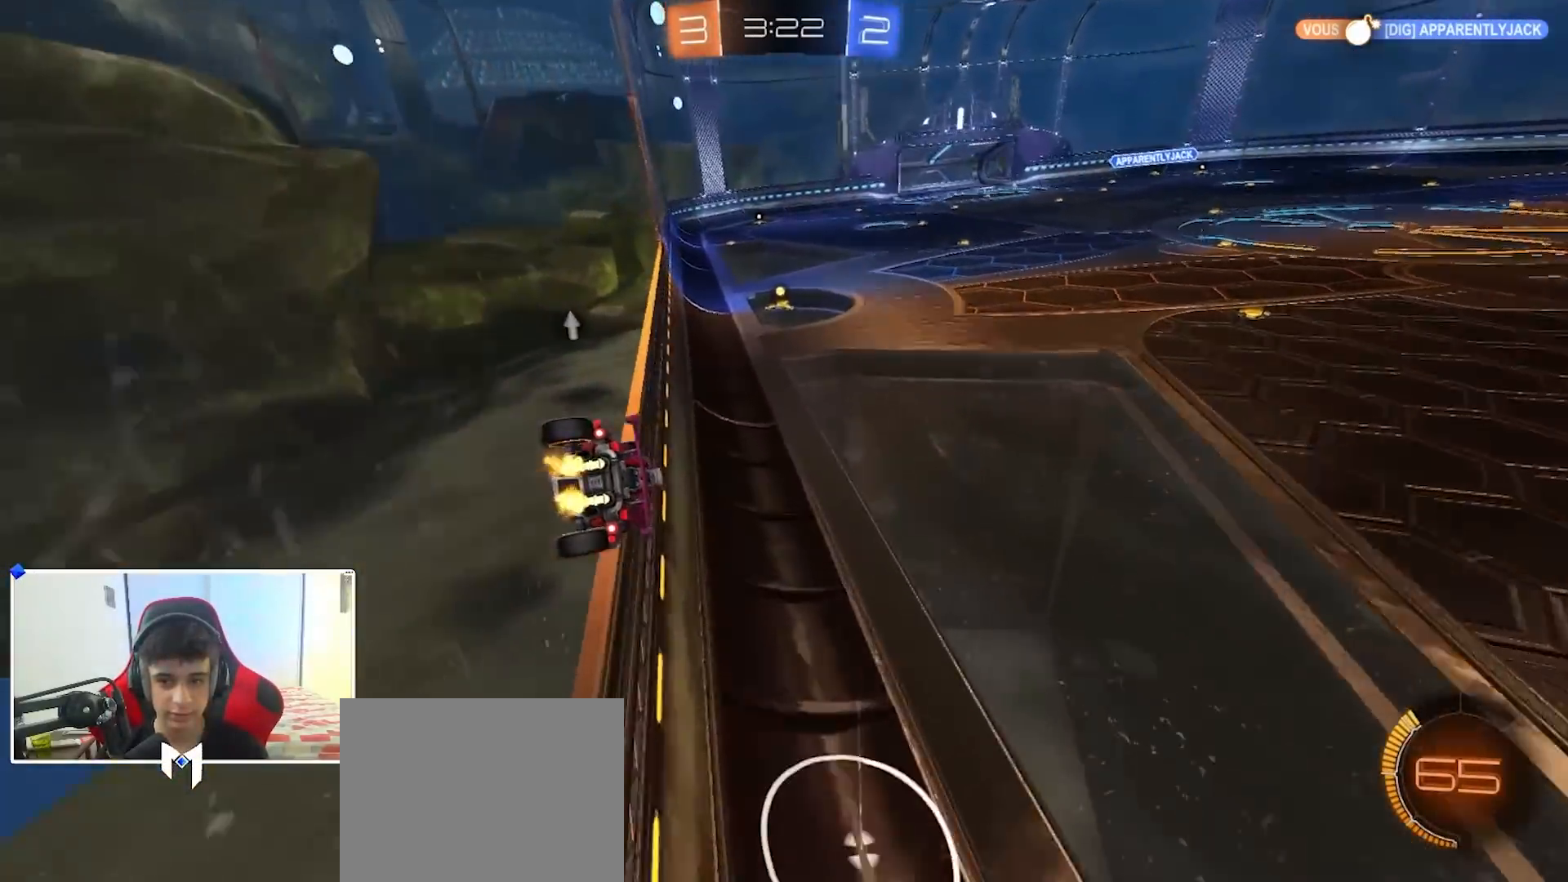
{"buttons": [], "left_stick": "center", "right_stick": "center", "events": [[183, "R2", "up"], [250, "L2", "down"], [317, "left_stick", "left"], [417, "L2", "up"], [467, "left_stick", "center"]]}
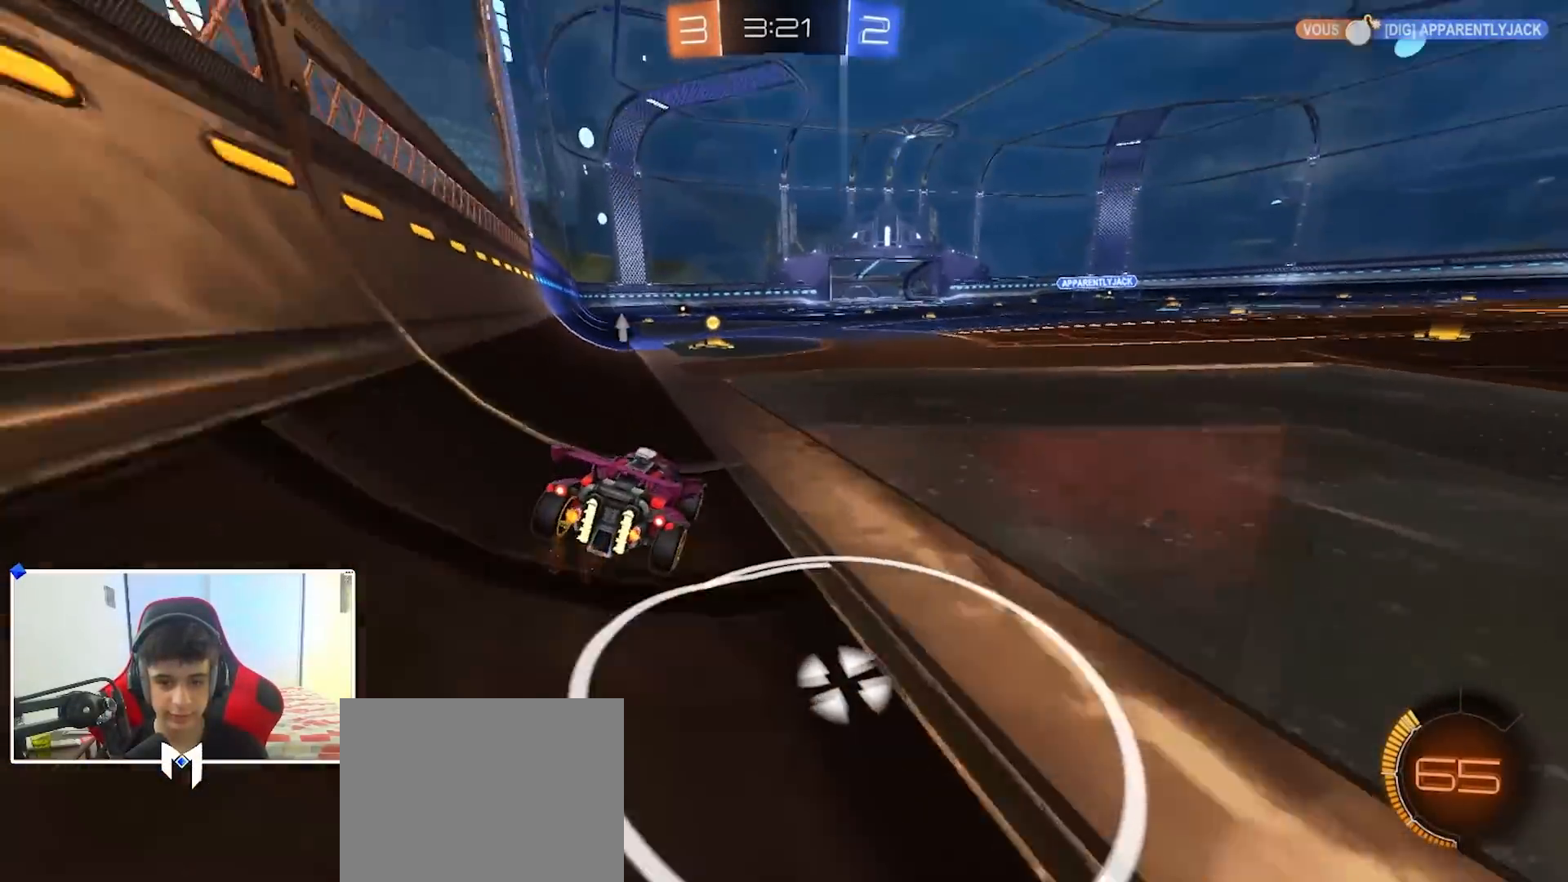
{"buttons": ["R2"], "left_stick": "center", "right_stick": "center", "events": [[83, "left_stick", "left"], [150, "L2", "down"], [167, "left_stick", "center"], [250, "L2", "up"], [267, "R2", "down"], [367, "left_stick", "left"], [417, "left_stick", "center"]]}
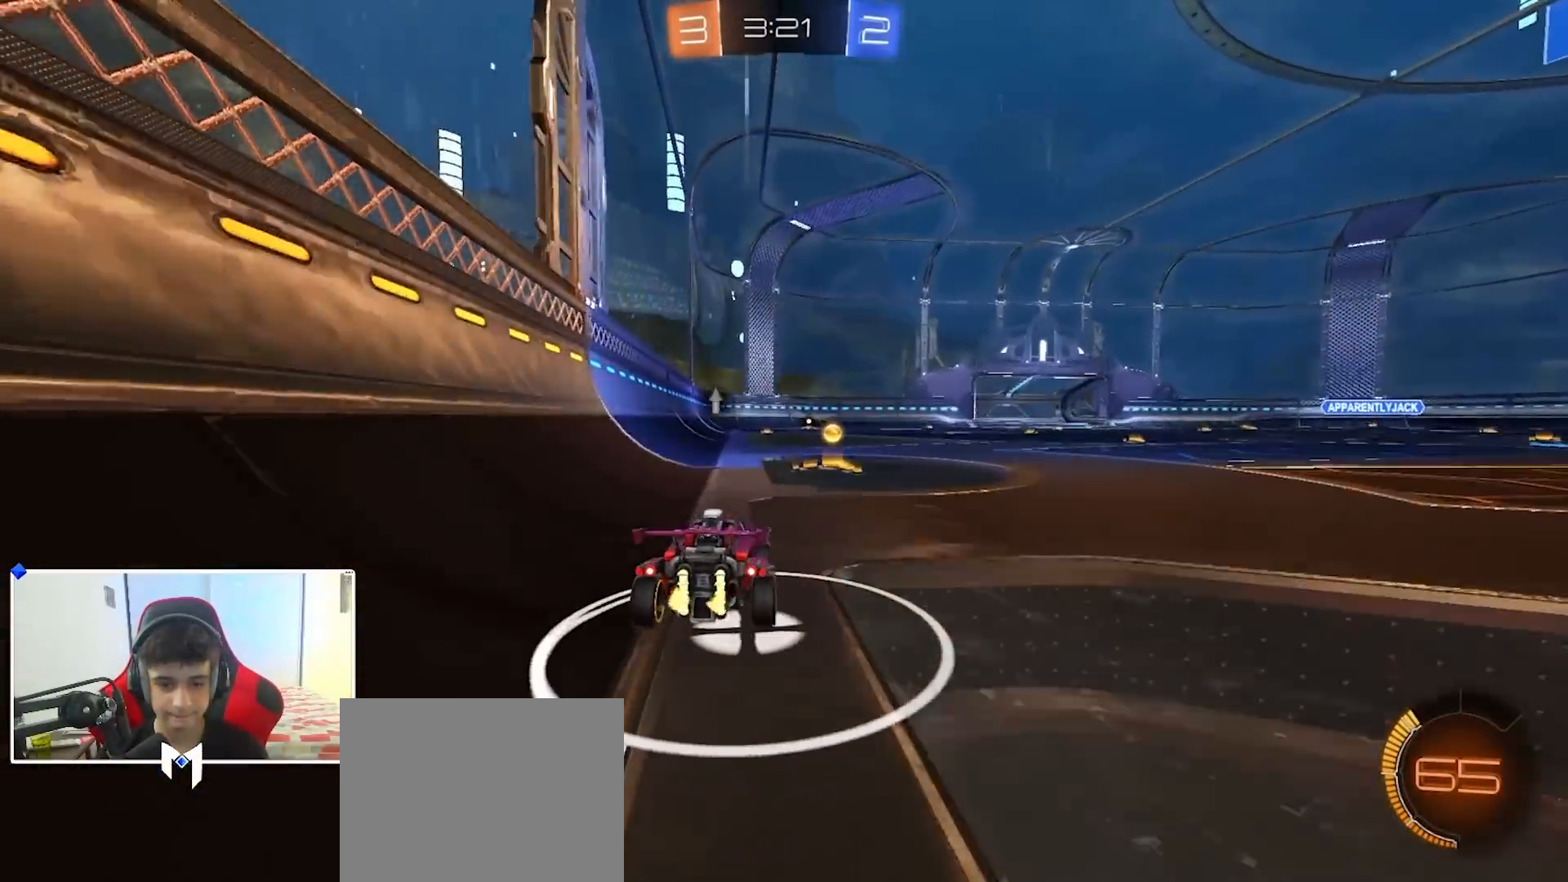
{"buttons": ["R2"], "left_stick": "center", "right_stick": "center", "events": [[117, "R2", "up"], [167, "R2", "down"]]}
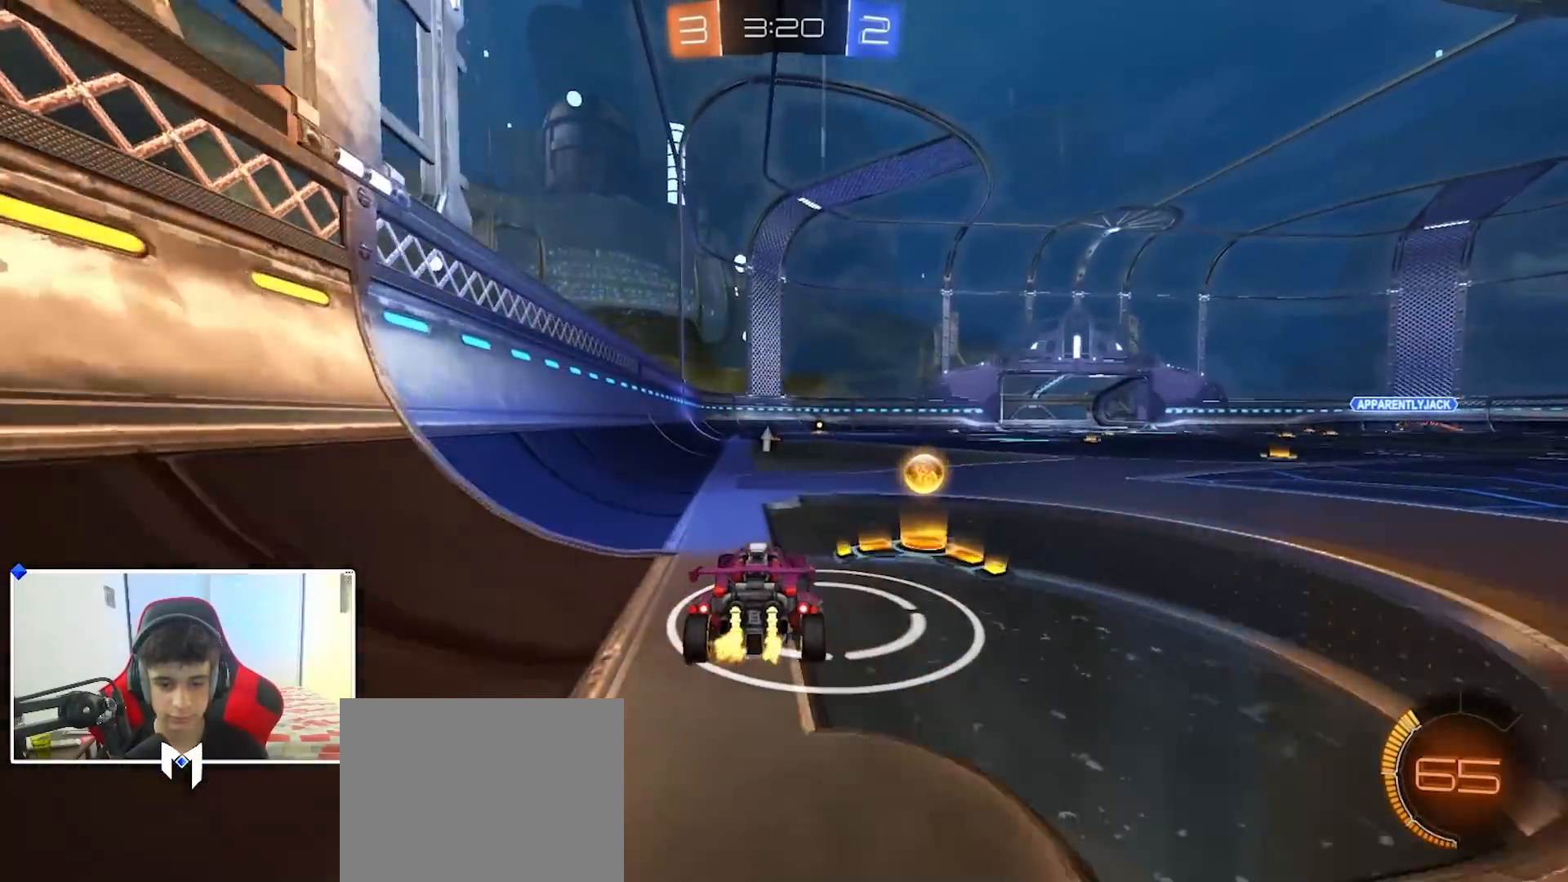
{"buttons": ["B", "R2"], "left_stick": "center", "right_stick": "center", "events": [[117, "left_stick", "right"], [183, "left_stick", "center"], [317, "left_stick", "right"], [383, "B", "down"], [400, "left_stick", "center"]]}
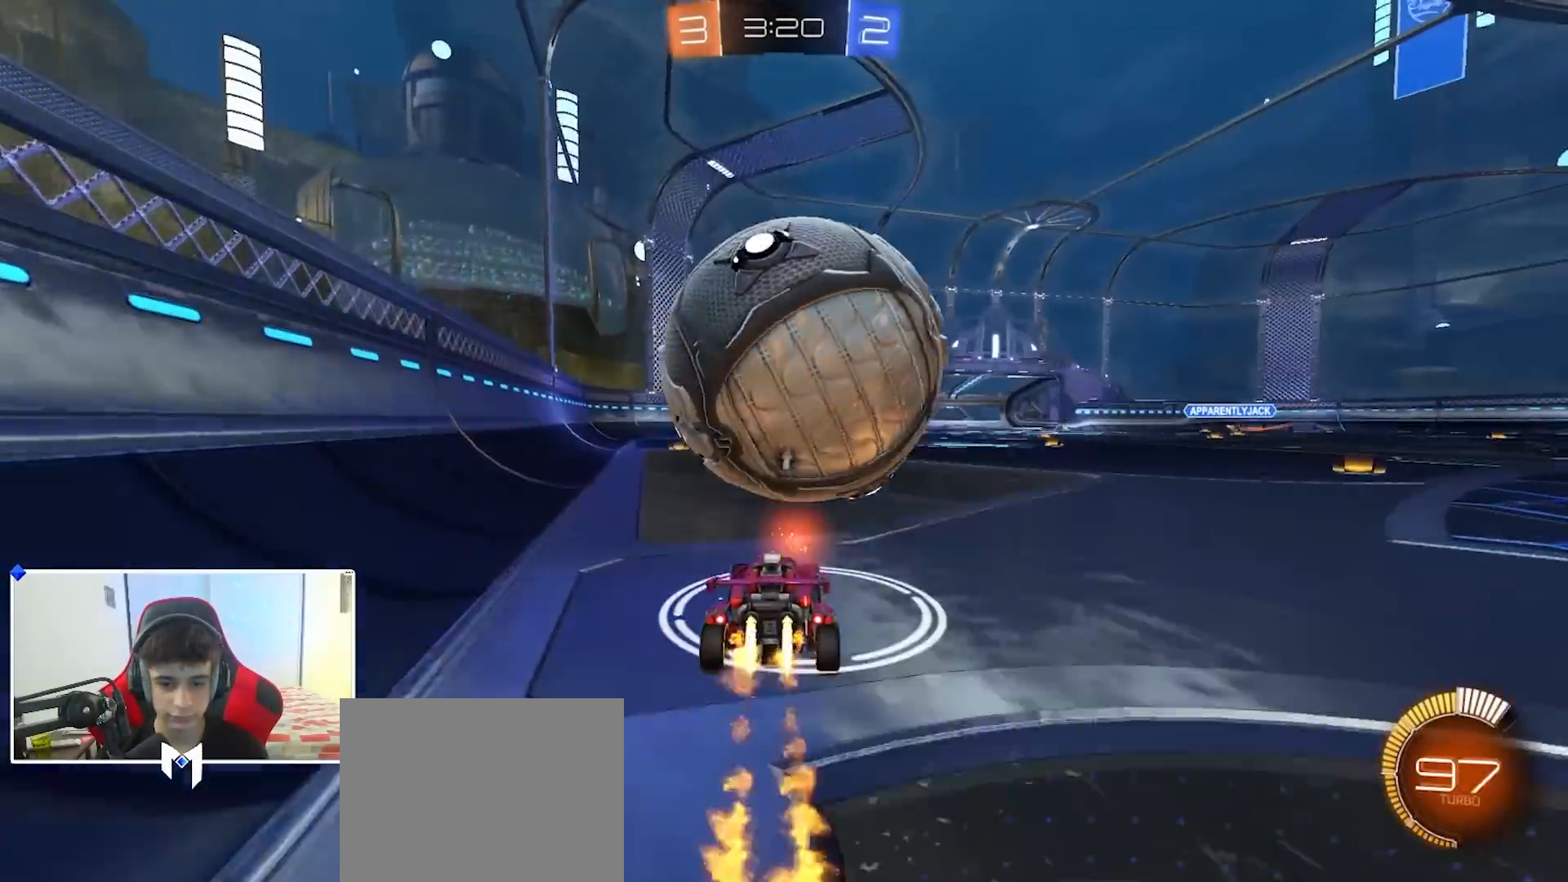
{"buttons": ["R2"], "left_stick": "center", "right_stick": "center", "events": [[33, "B", "up"], [83, "left_stick", "left"], [167, "left_stick", "center"], [267, "B", "down"], [333, "left_stick", "right"], [383, "left_stick", "center"], [417, "B", "up"]]}
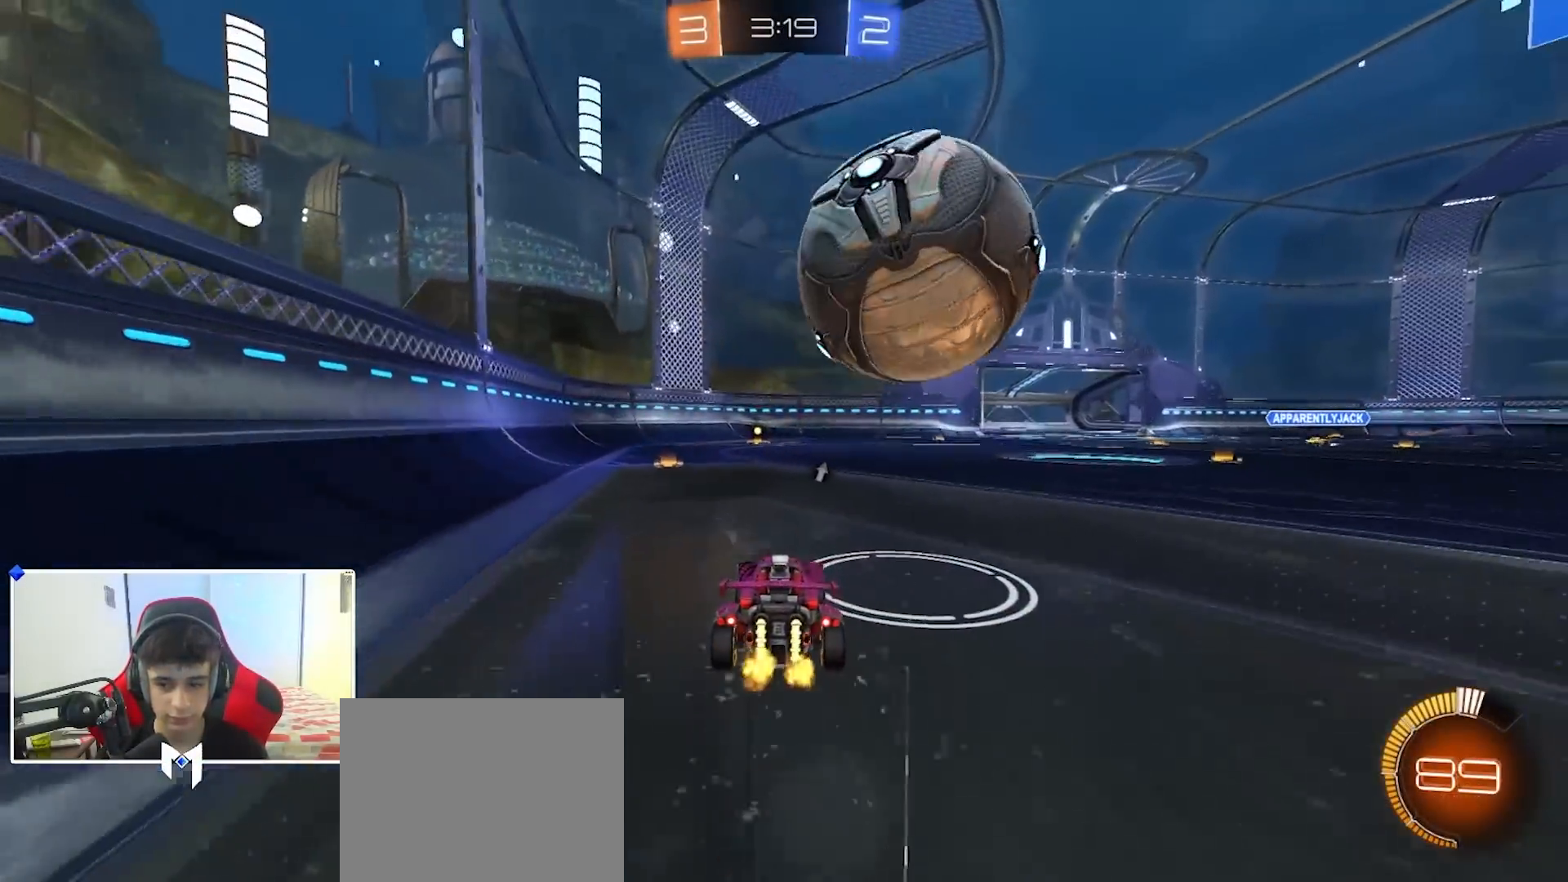
{"buttons": ["B", "R2"], "left_stick": "right", "right_stick": "center", "events": [[67, "B", "down"], [167, "left_stick", "right"], [200, "B", "up"], [233, "left_stick", "center"], [367, "left_stick", "right"], [433, "B", "down"]]}
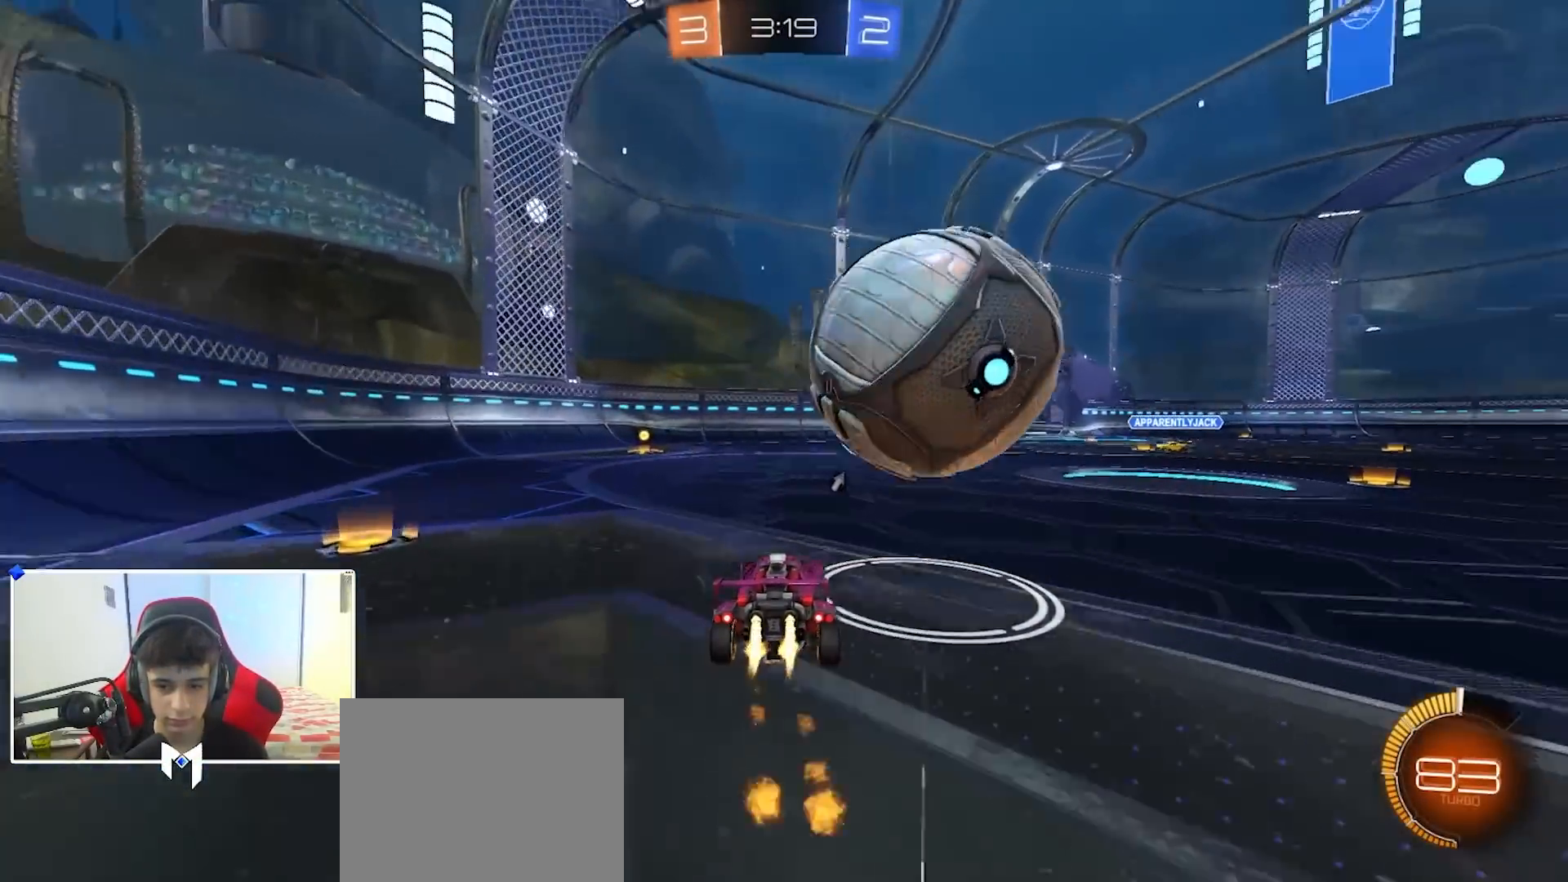
{"buttons": ["R2"], "left_stick": "left", "right_stick": "center", "events": [[33, "B", "up"], [83, "left_stick", "center"], [500, "left_stick", "left"]]}